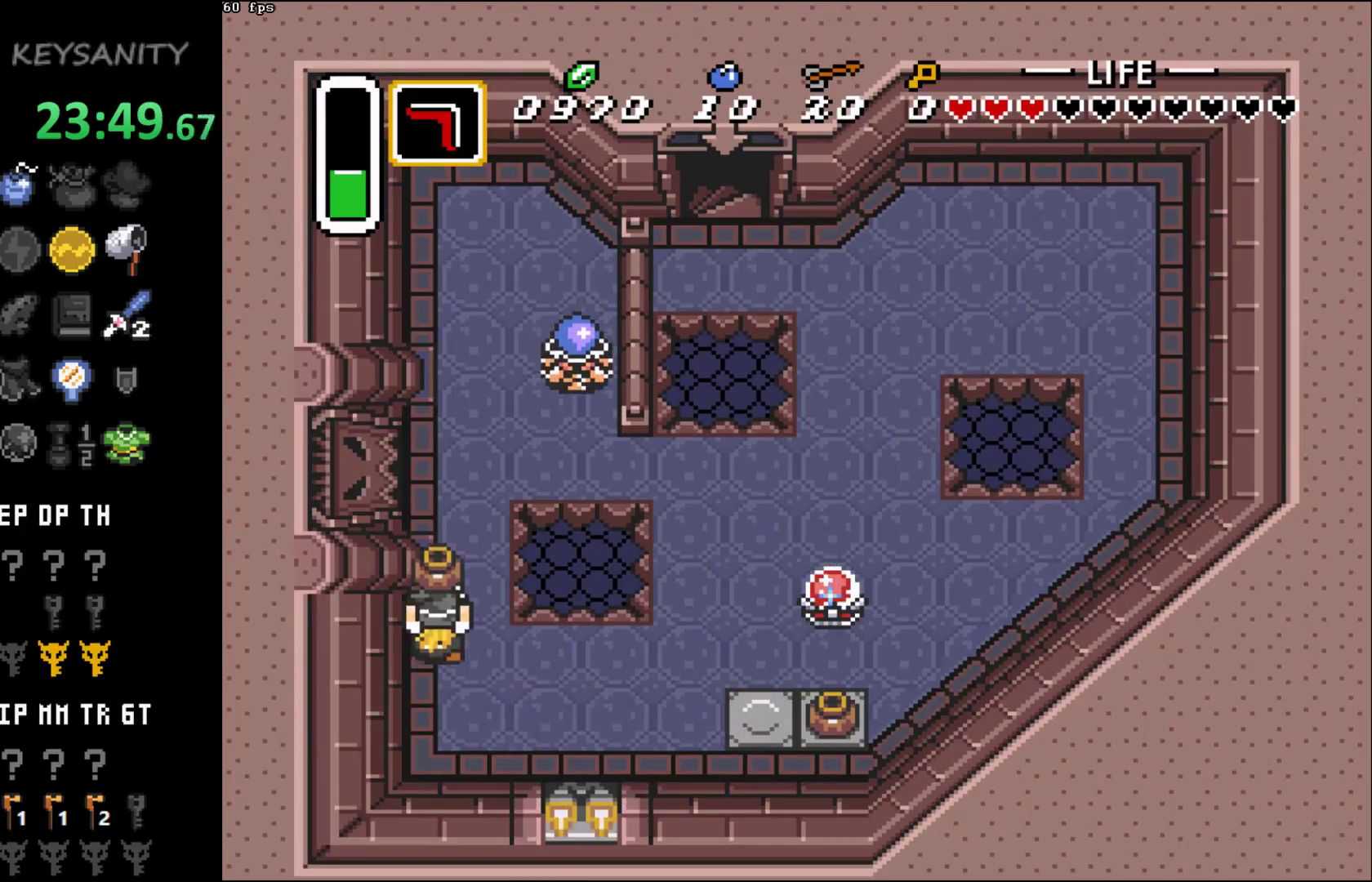
Gameplay with a controller (Xbox layout); each line is a JSON object with the inputs held at the frame after it. "events" lists button and stick changes between this image and that frame as [ms after this image, input, new state], when the widget could be followed in between. Not read: L3 R3 right_stick.
{"buttons": [], "left_stick": "up-right"}
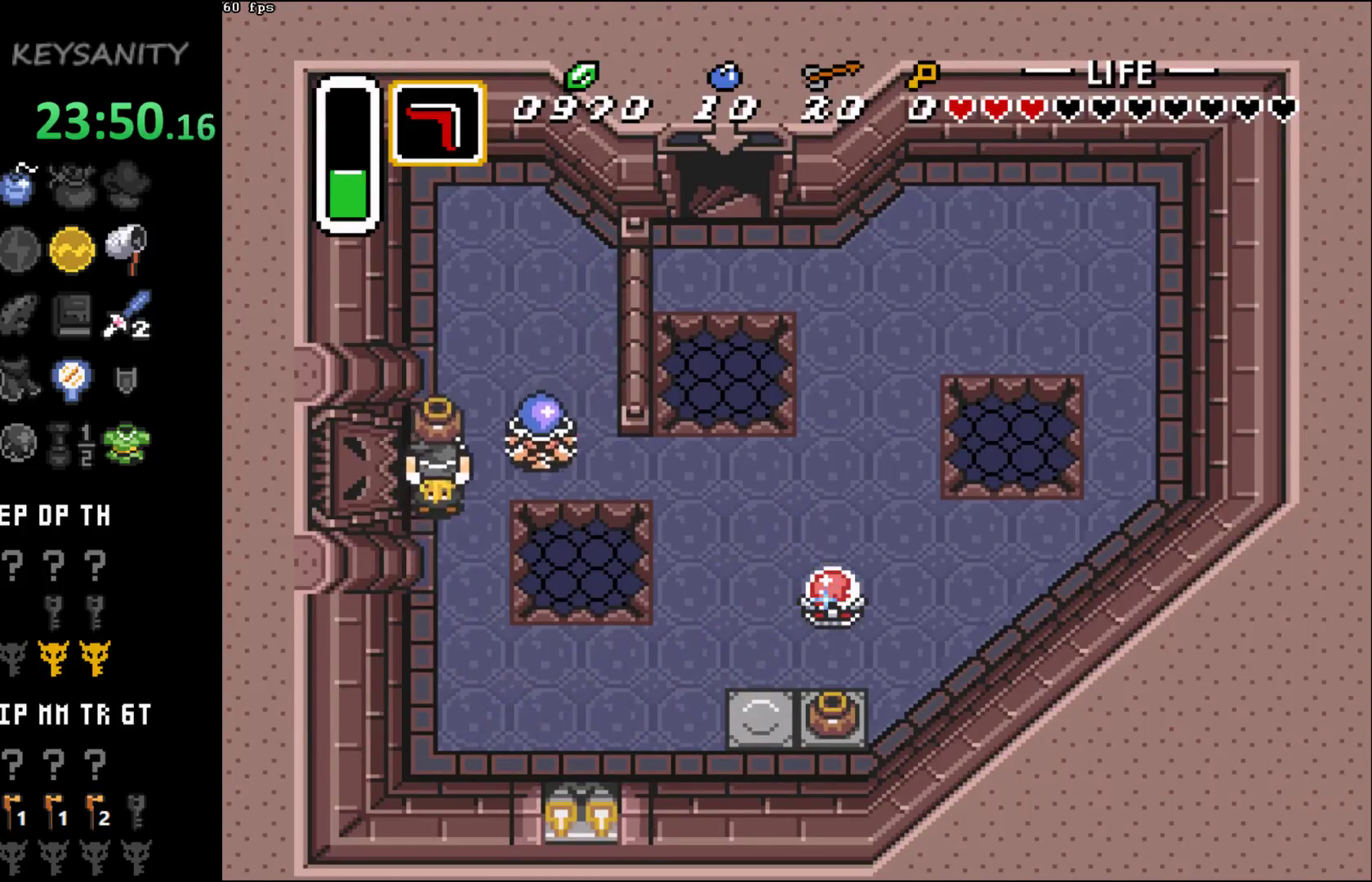
{"buttons": [], "left_stick": "left"}
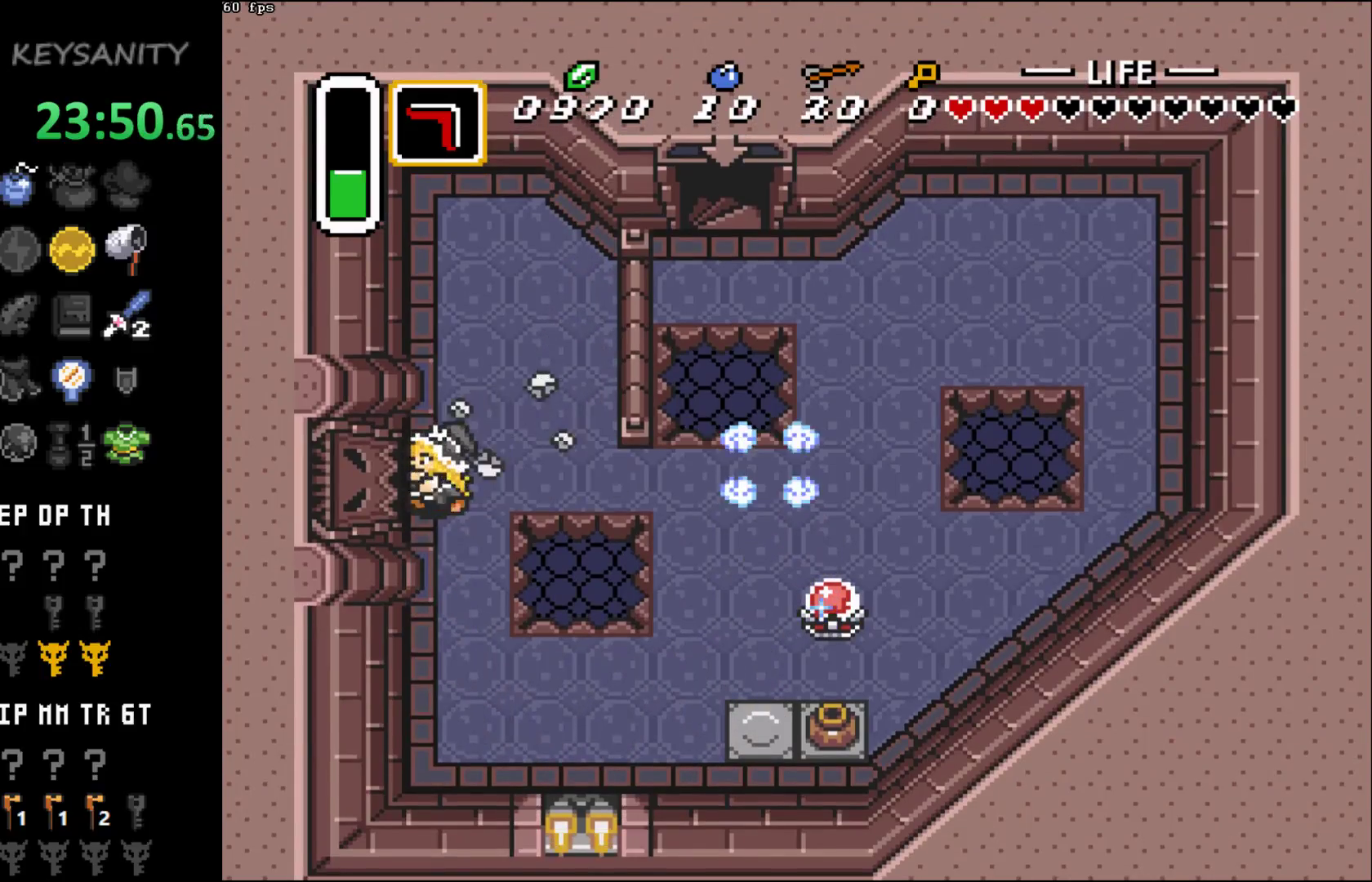
{"buttons": [], "left_stick": "left", "events": []}
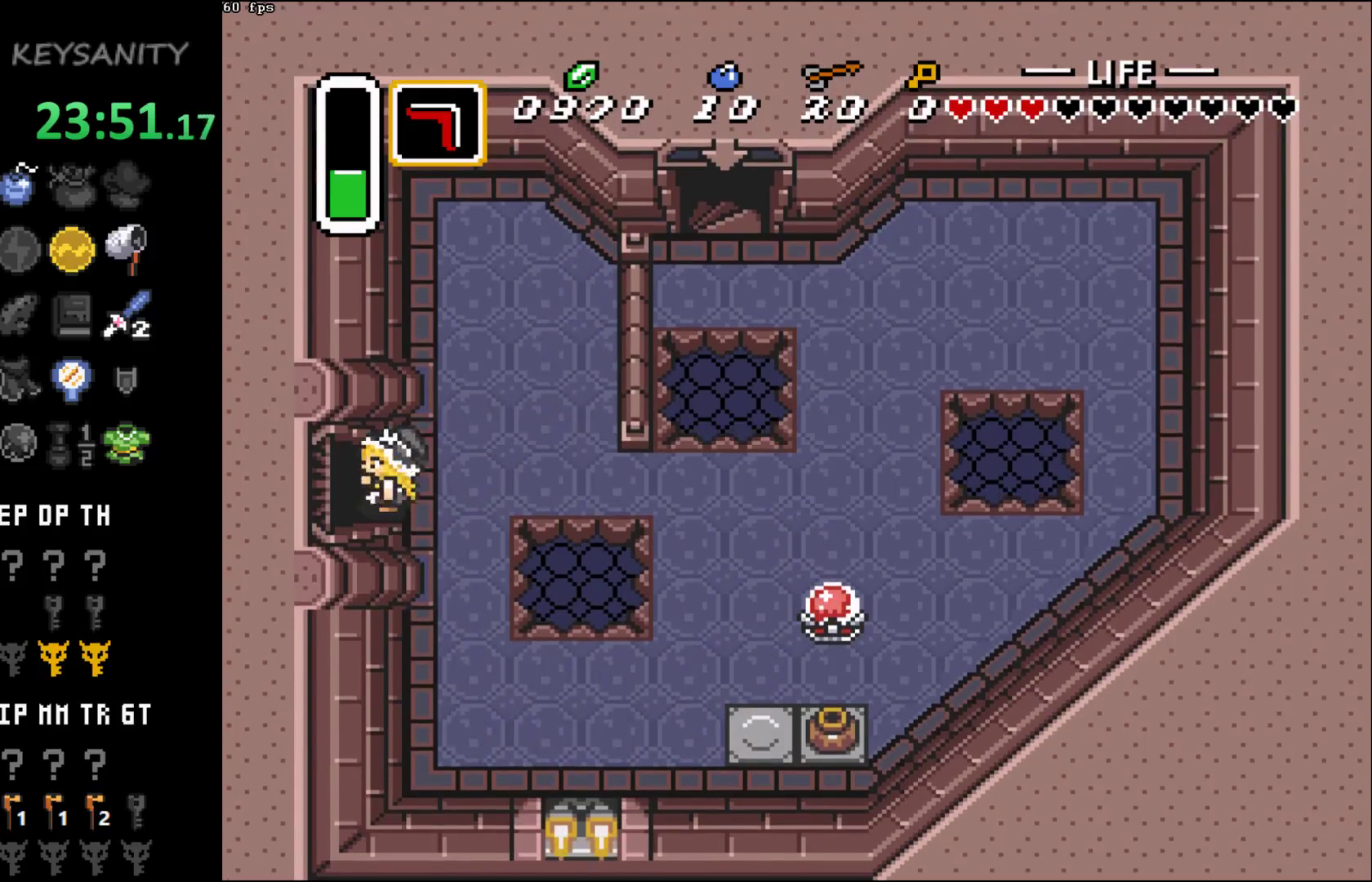
{"buttons": [], "left_stick": "left", "events": []}
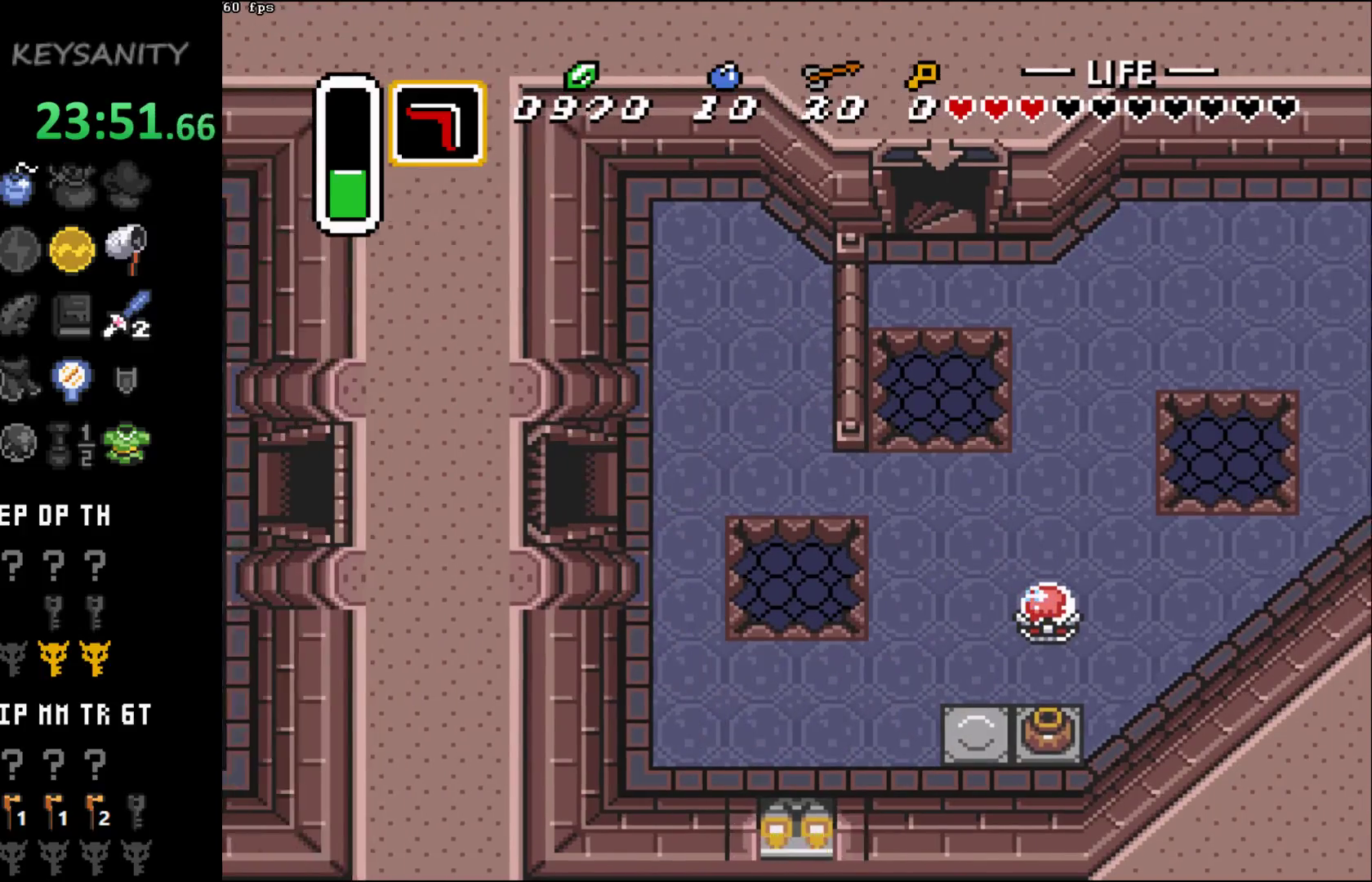
{"buttons": [], "left_stick": "left", "events": []}
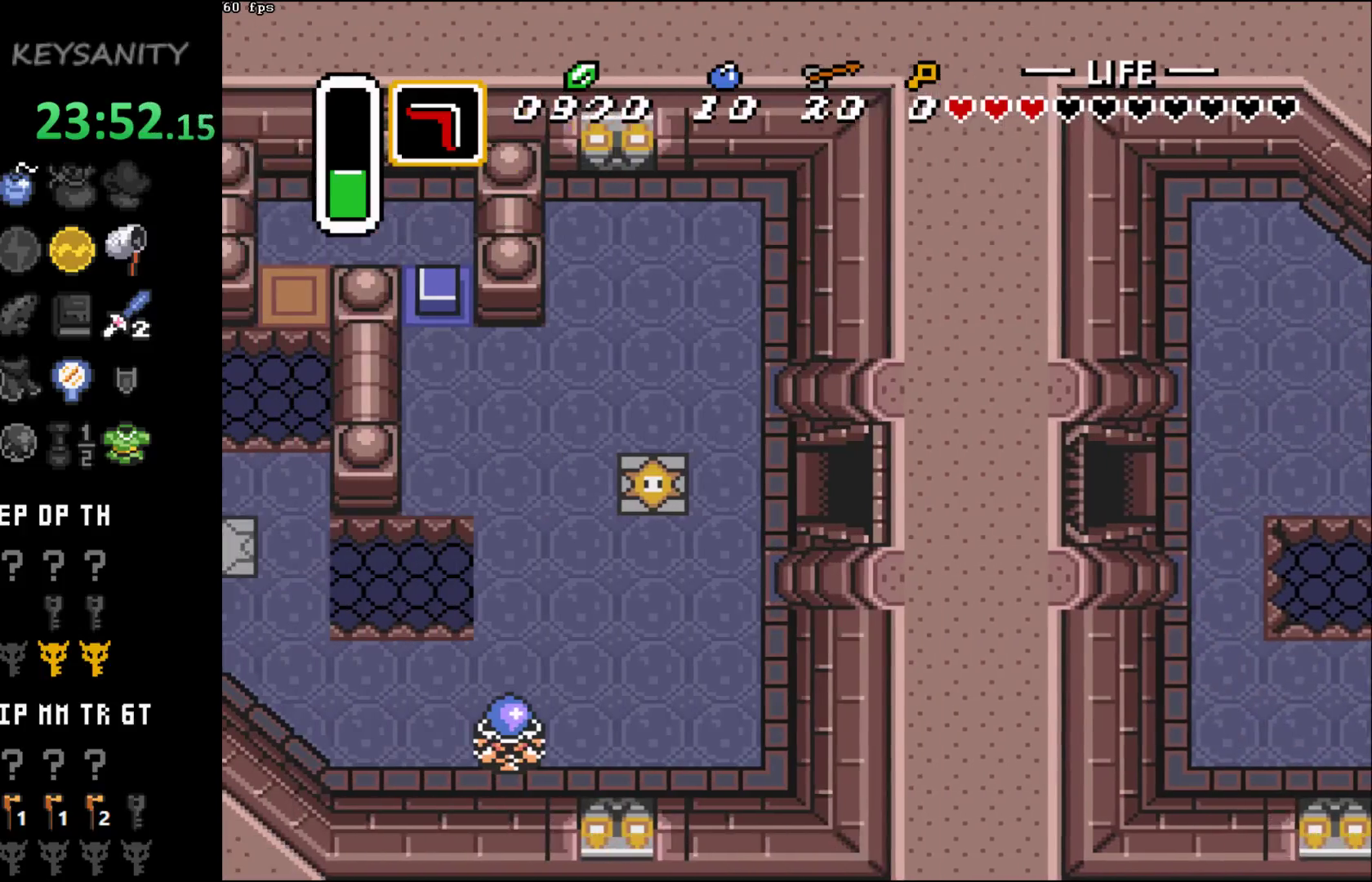
{"buttons": [], "left_stick": "left", "events": []}
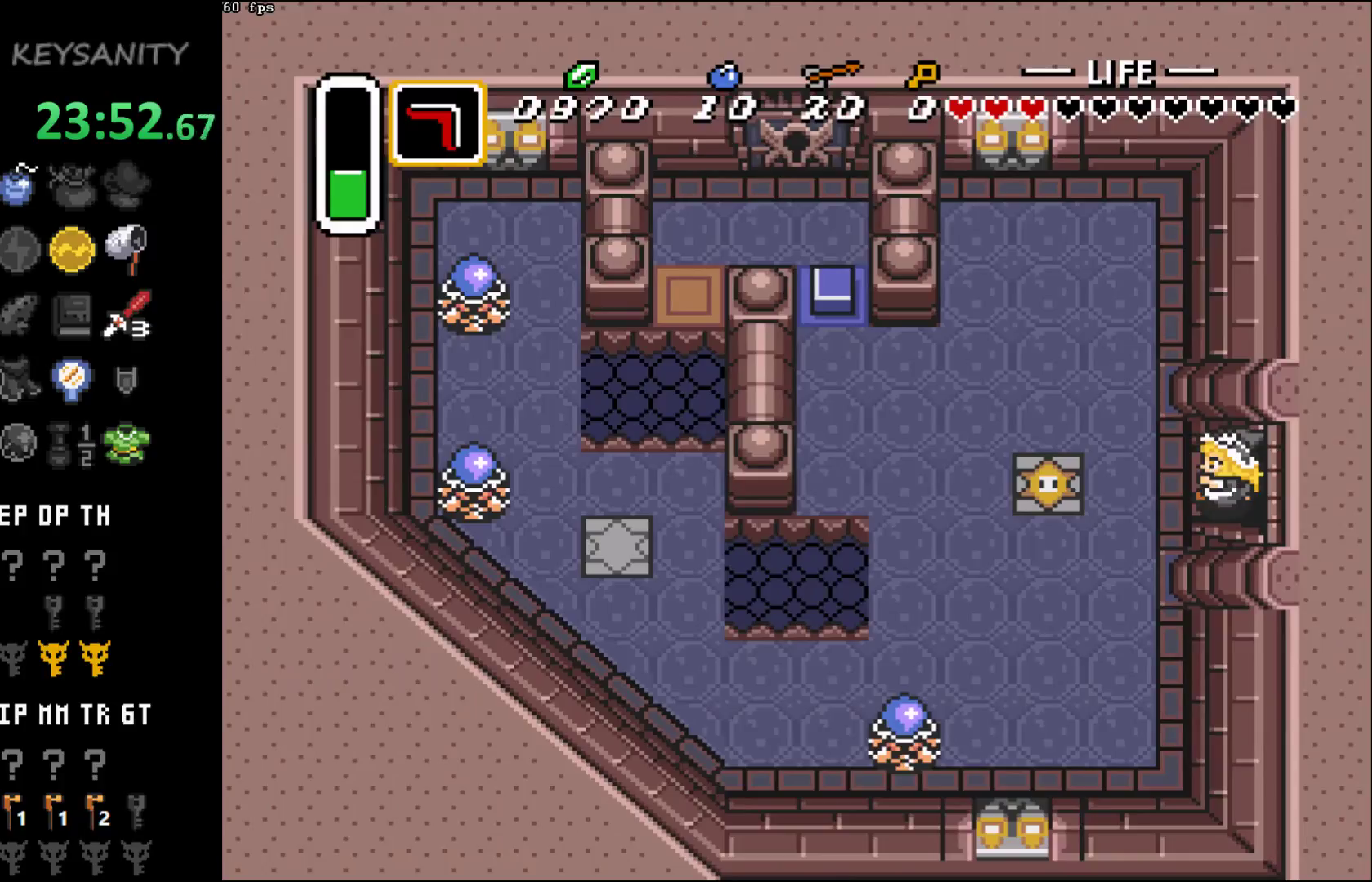
{"buttons": [], "left_stick": "up-left", "events": [[200, "left_stick", "up"], [333, "left_stick", "up-left"]]}
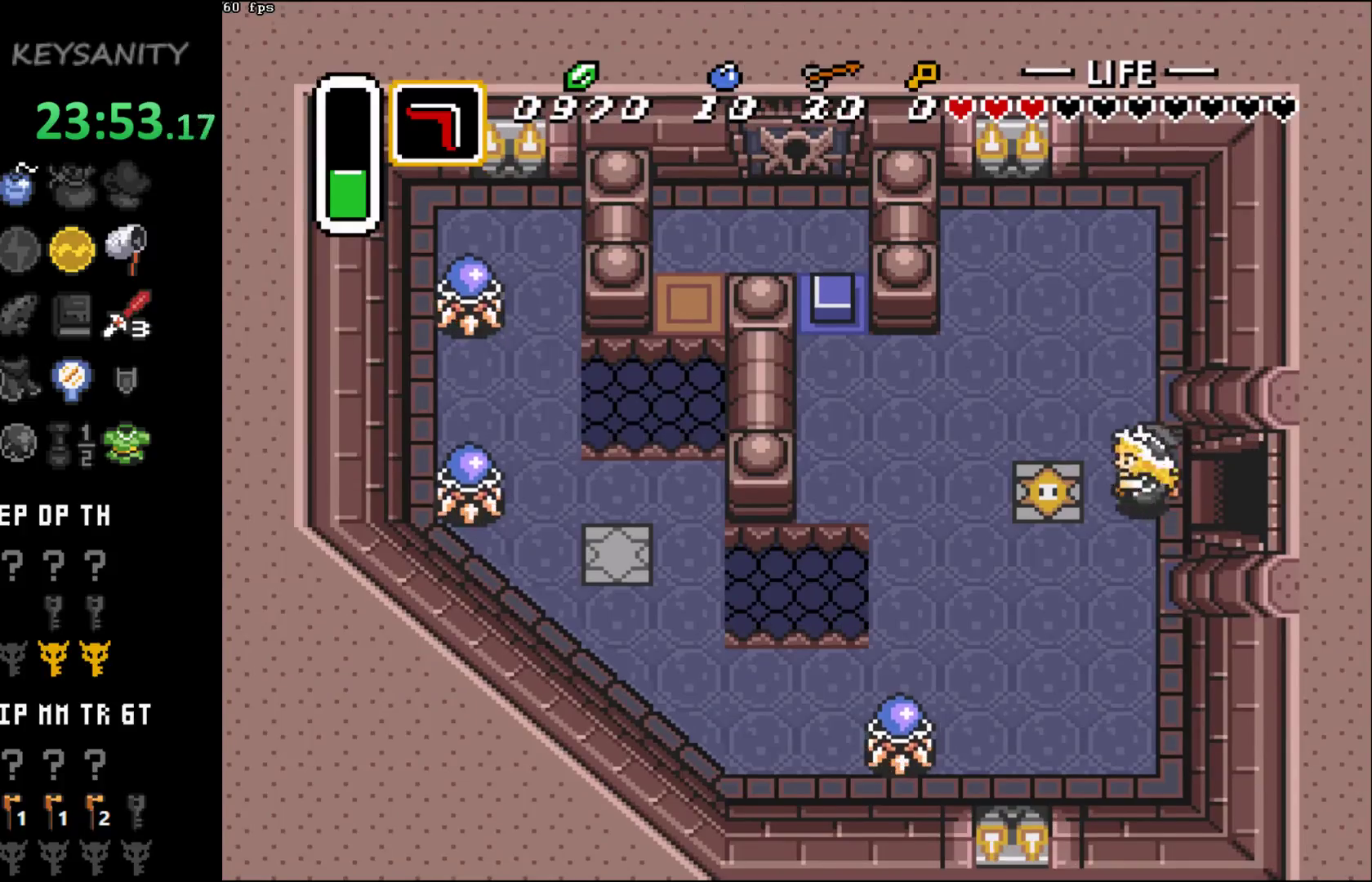
{"buttons": [], "left_stick": "down-left", "events": [[200, "left_stick", "left"], [483, "left_stick", "down-left"]]}
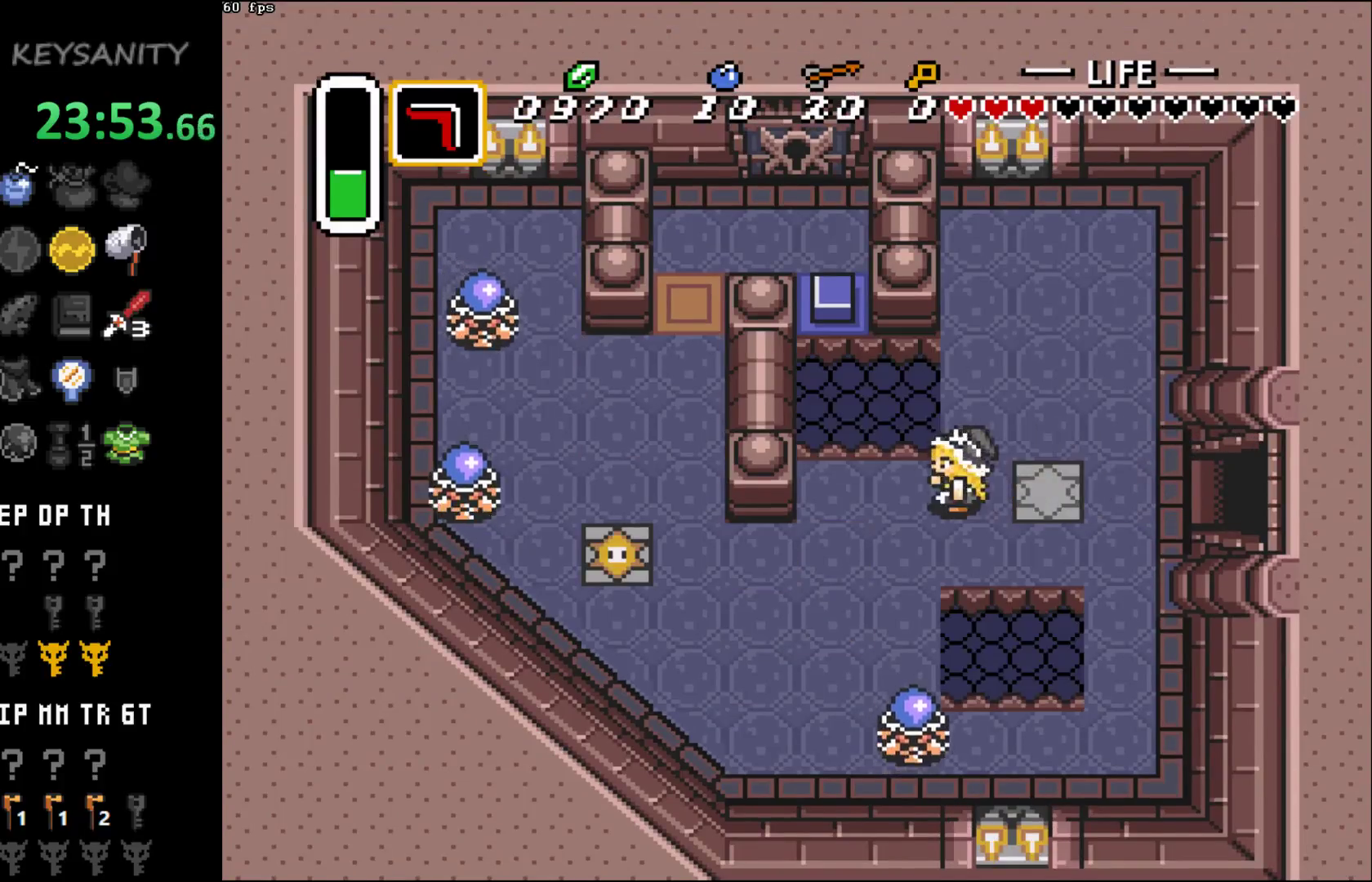
{"buttons": [], "left_stick": "left", "events": [[150, "left_stick", "left"], [350, "left_stick", "down-left"], [467, "left_stick", "left"]]}
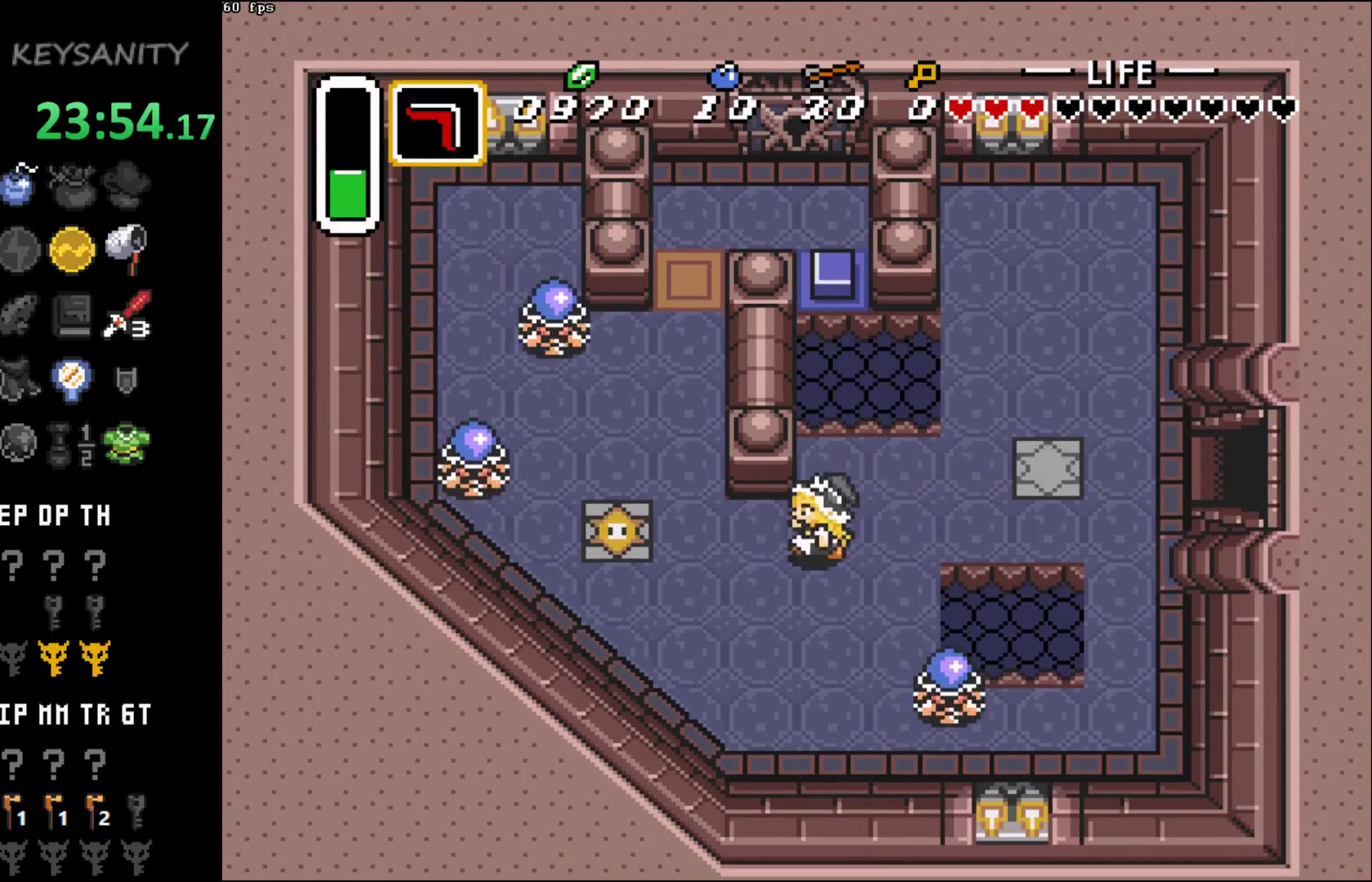
{"buttons": ["A"], "left_stick": "up", "events": [[317, "left_stick", "up"], [433, "A", "down"]]}
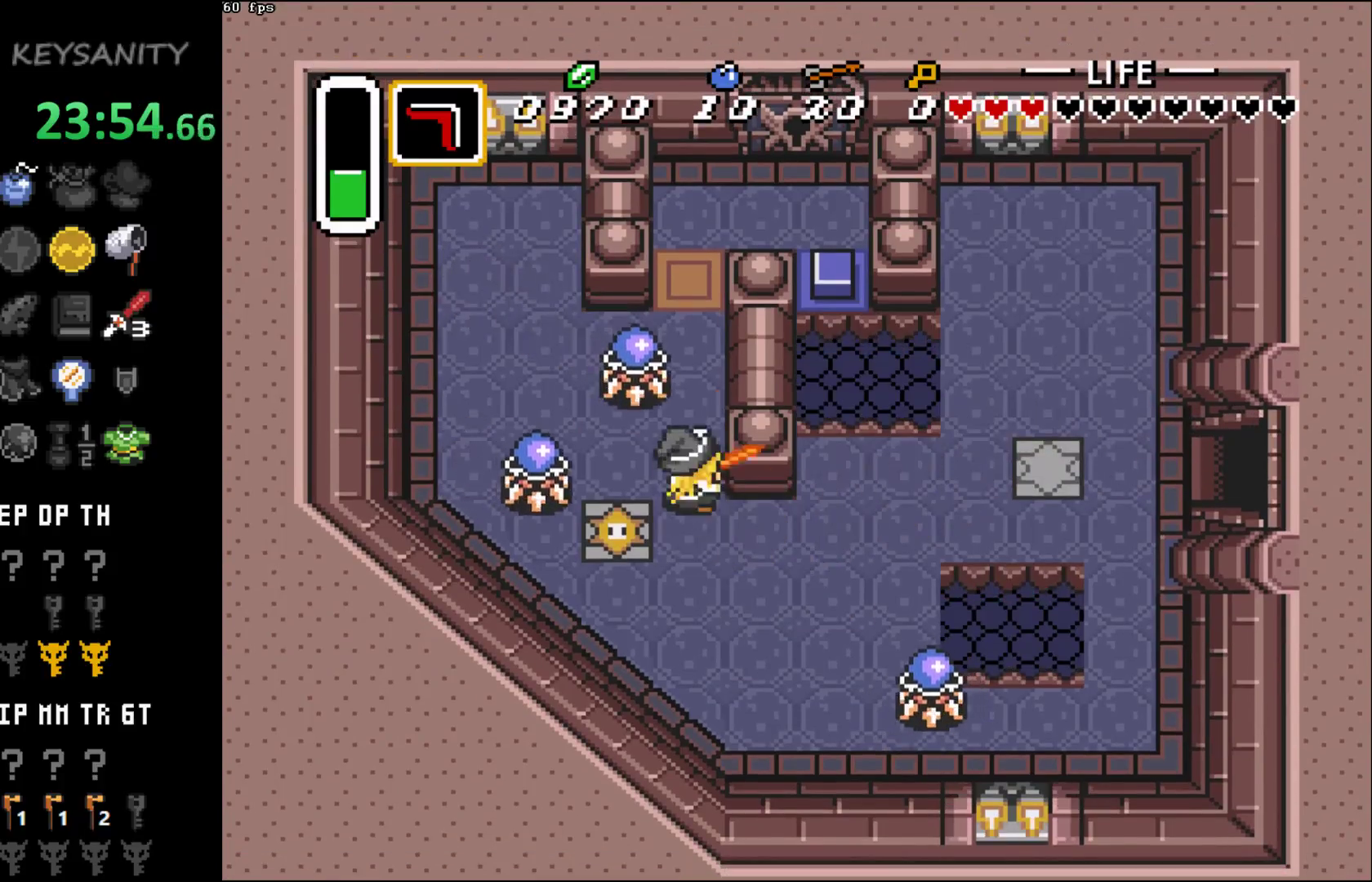
{"buttons": ["A"], "left_stick": "up", "events": [[17, "A", "up"], [483, "A", "down"]]}
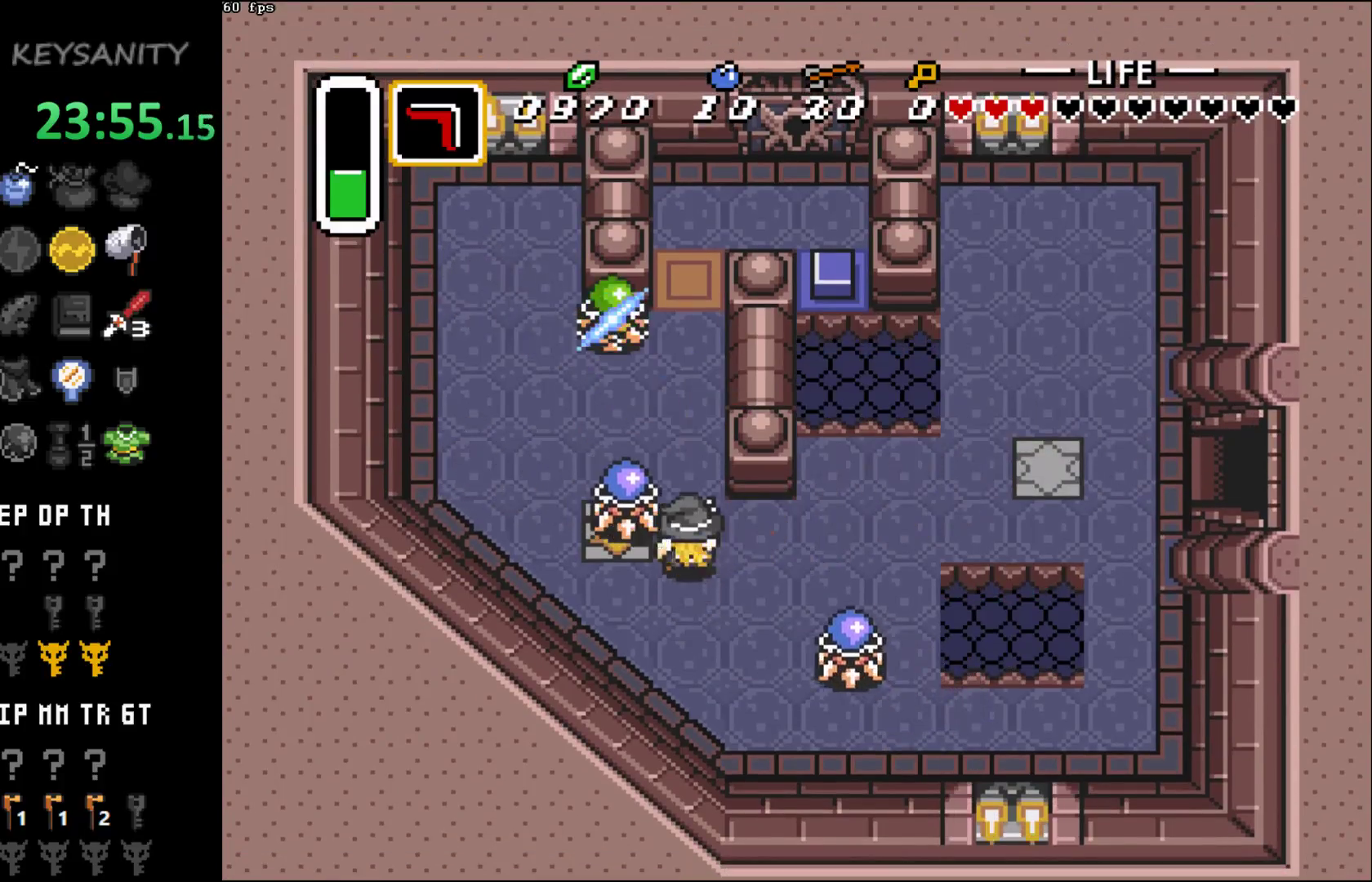
{"buttons": ["A"], "left_stick": "up-left", "events": [[50, "A", "up"], [300, "A", "down"], [400, "A", "up"], [450, "left_stick", "up-left"], [483, "A", "down"]]}
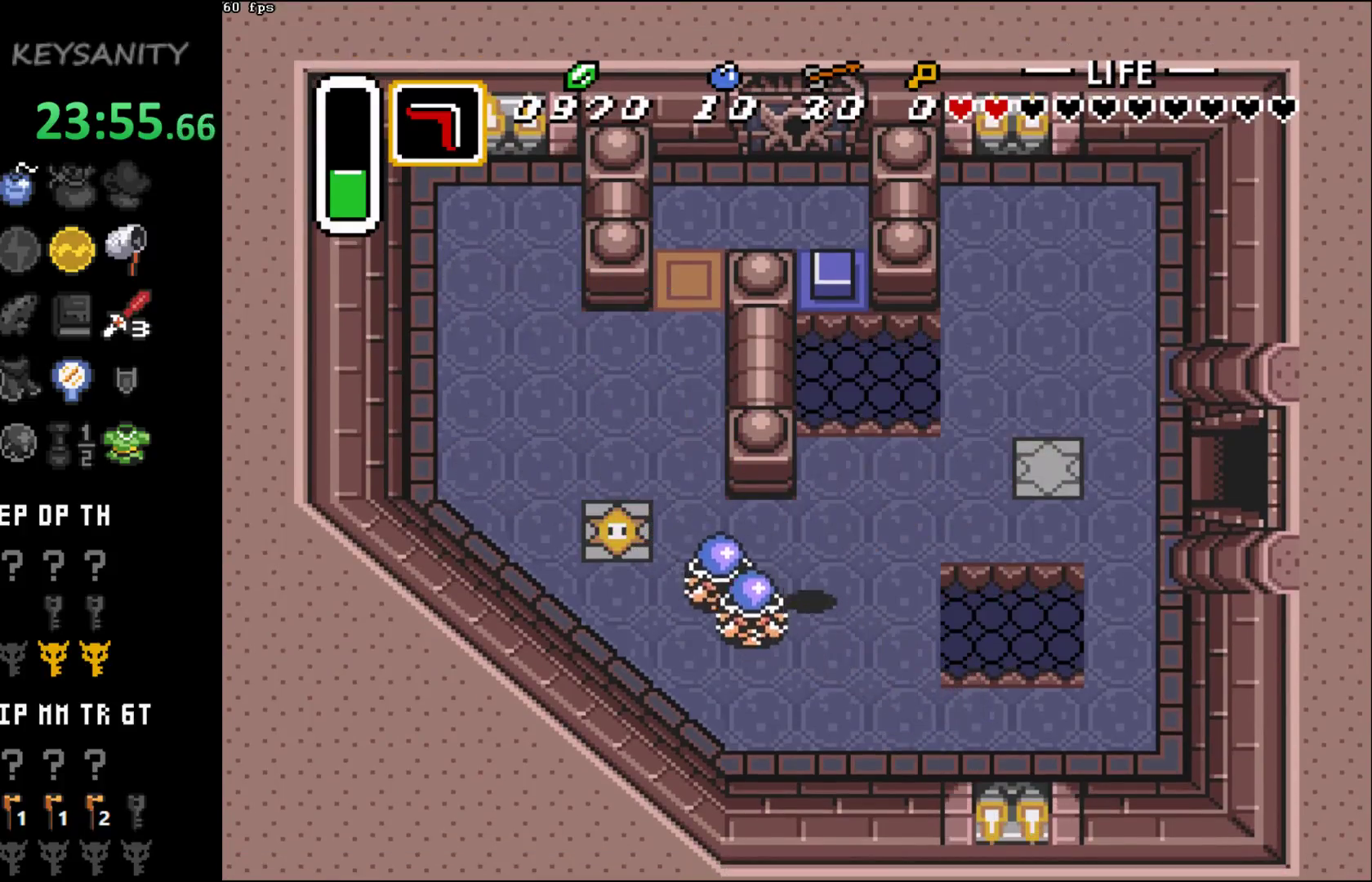
{"buttons": [], "left_stick": "up-left", "events": [[83, "A", "up"], [150, "left_stick", "center"], [183, "A", "down"], [267, "A", "up"], [400, "left_stick", "up-left"]]}
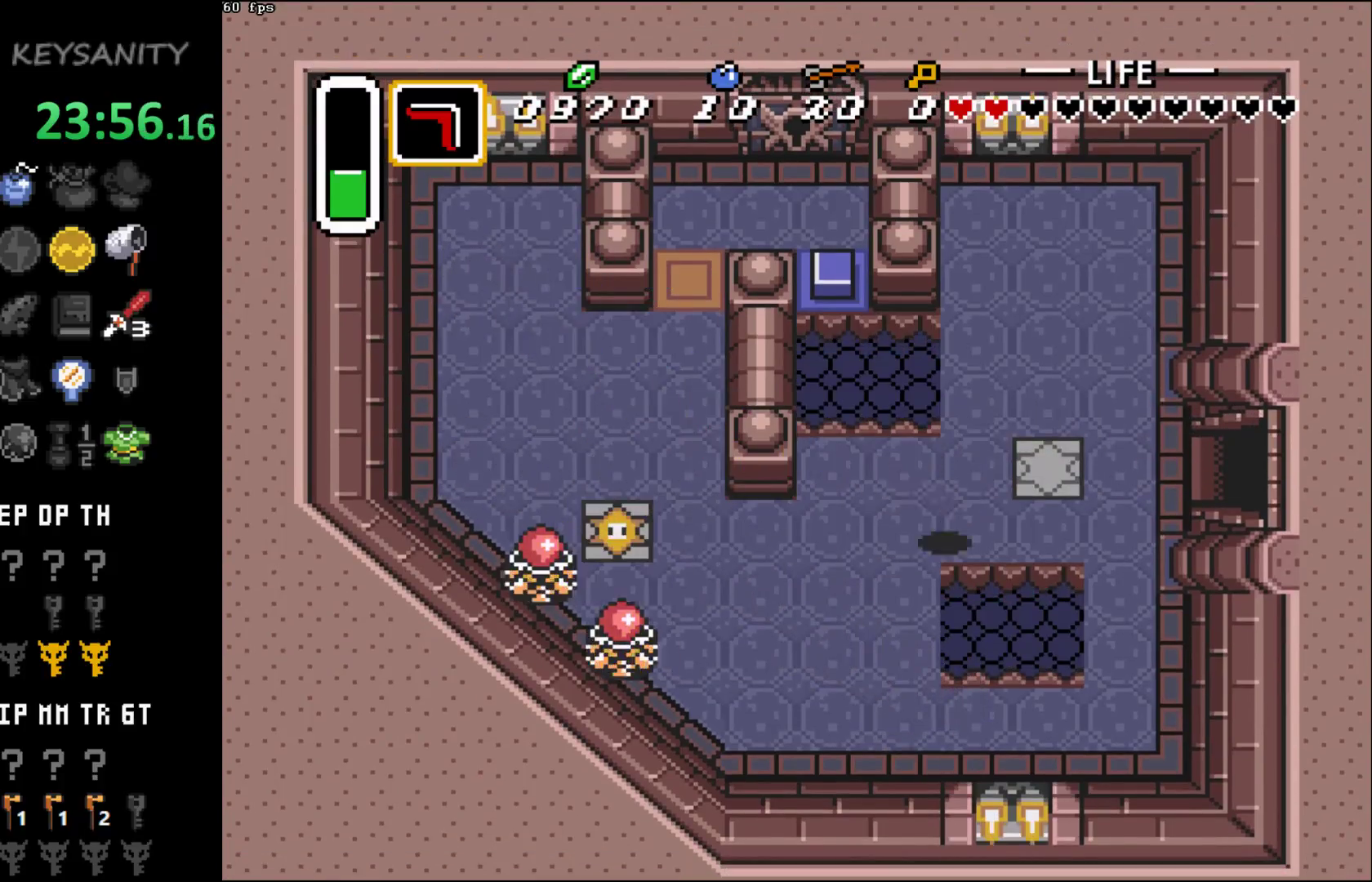
{"buttons": [], "left_stick": "down-left", "events": [[133, "left_stick", "left"], [333, "left_stick", "down-left"]]}
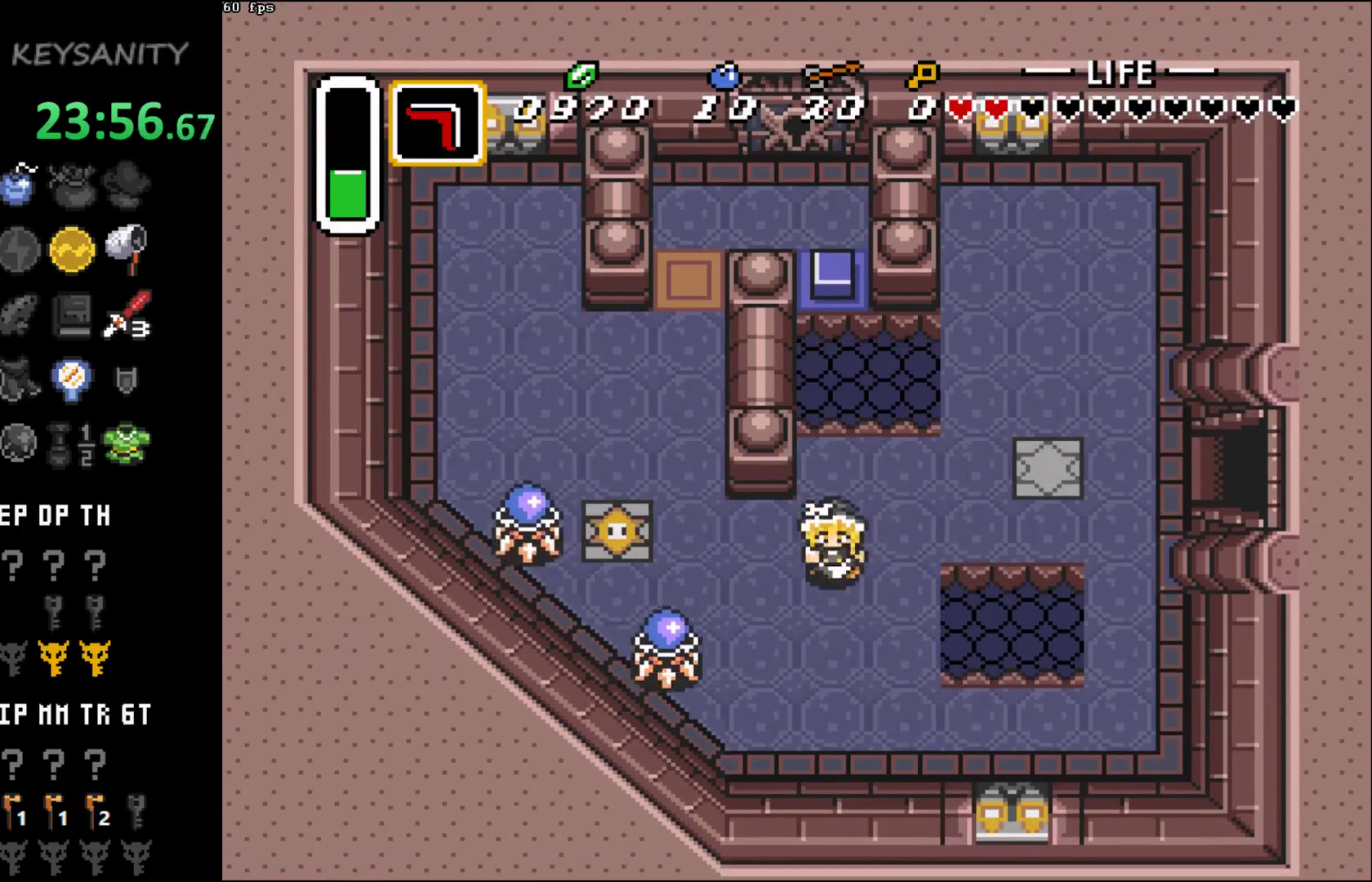
{"buttons": [], "left_stick": "center", "events": [[50, "left_stick", "left"], [150, "A", "down"], [183, "left_stick", "center"], [233, "A", "up"]]}
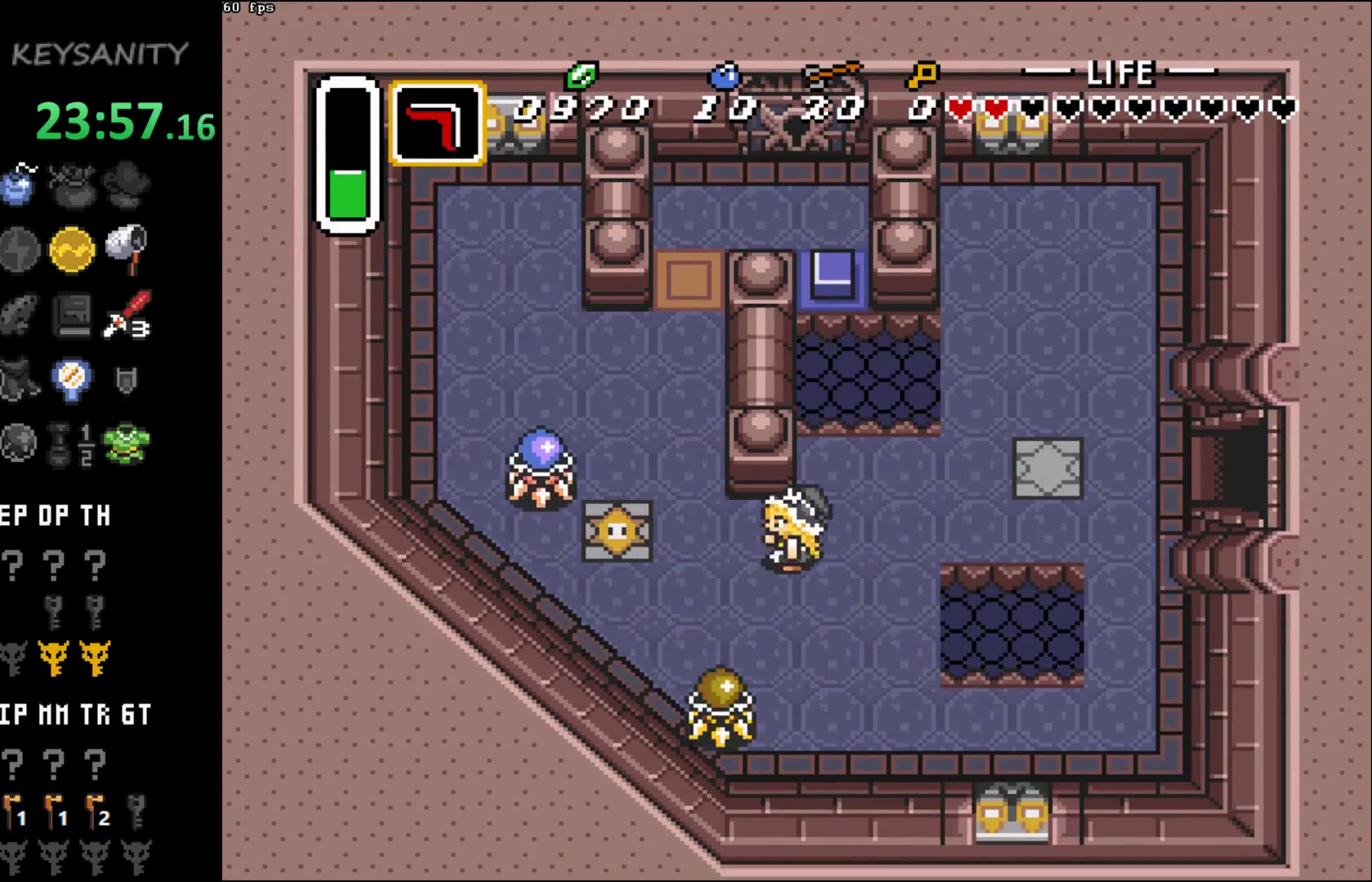
{"buttons": [], "left_stick": "center", "events": [[83, "left_stick", "up-left"], [233, "left_stick", "left"], [433, "left_stick", "center"]]}
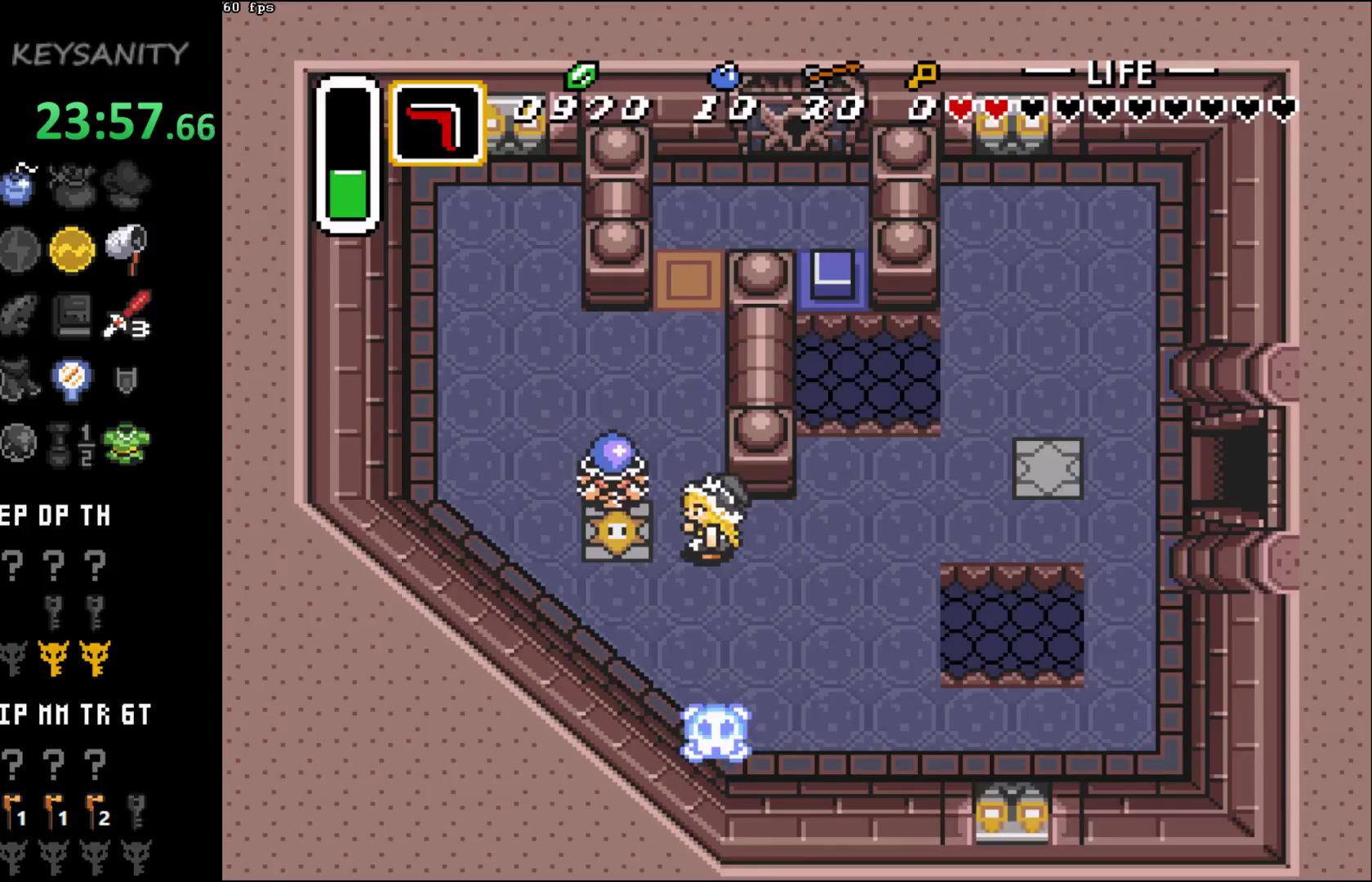
{"buttons": [], "left_stick": "down", "events": [[150, "left_stick", "down-right"], [200, "left_stick", "down"]]}
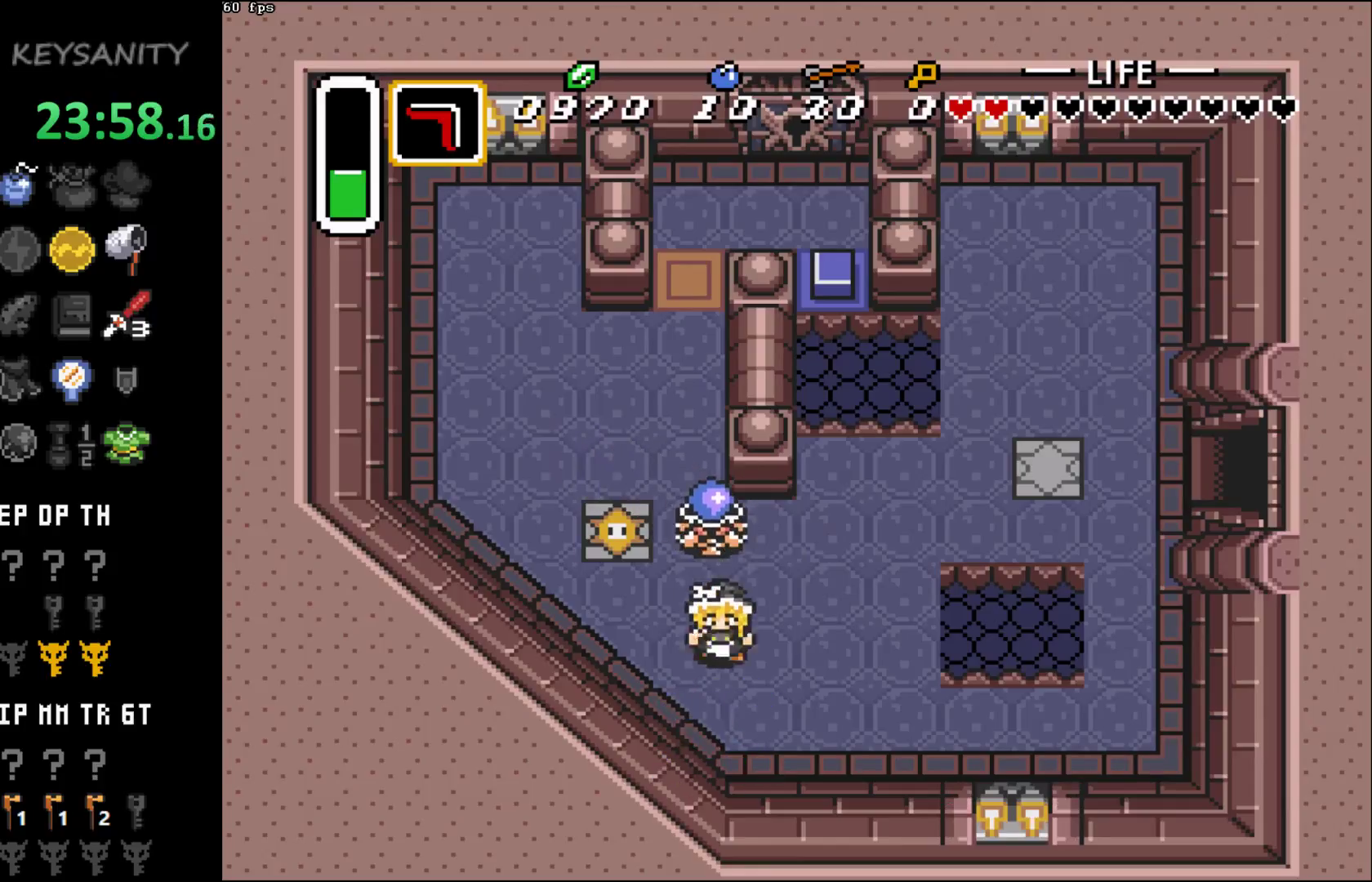
{"buttons": [], "left_stick": "center", "events": [[83, "left_stick", "up"], [150, "A", "down"], [167, "left_stick", "center"], [200, "A", "up"]]}
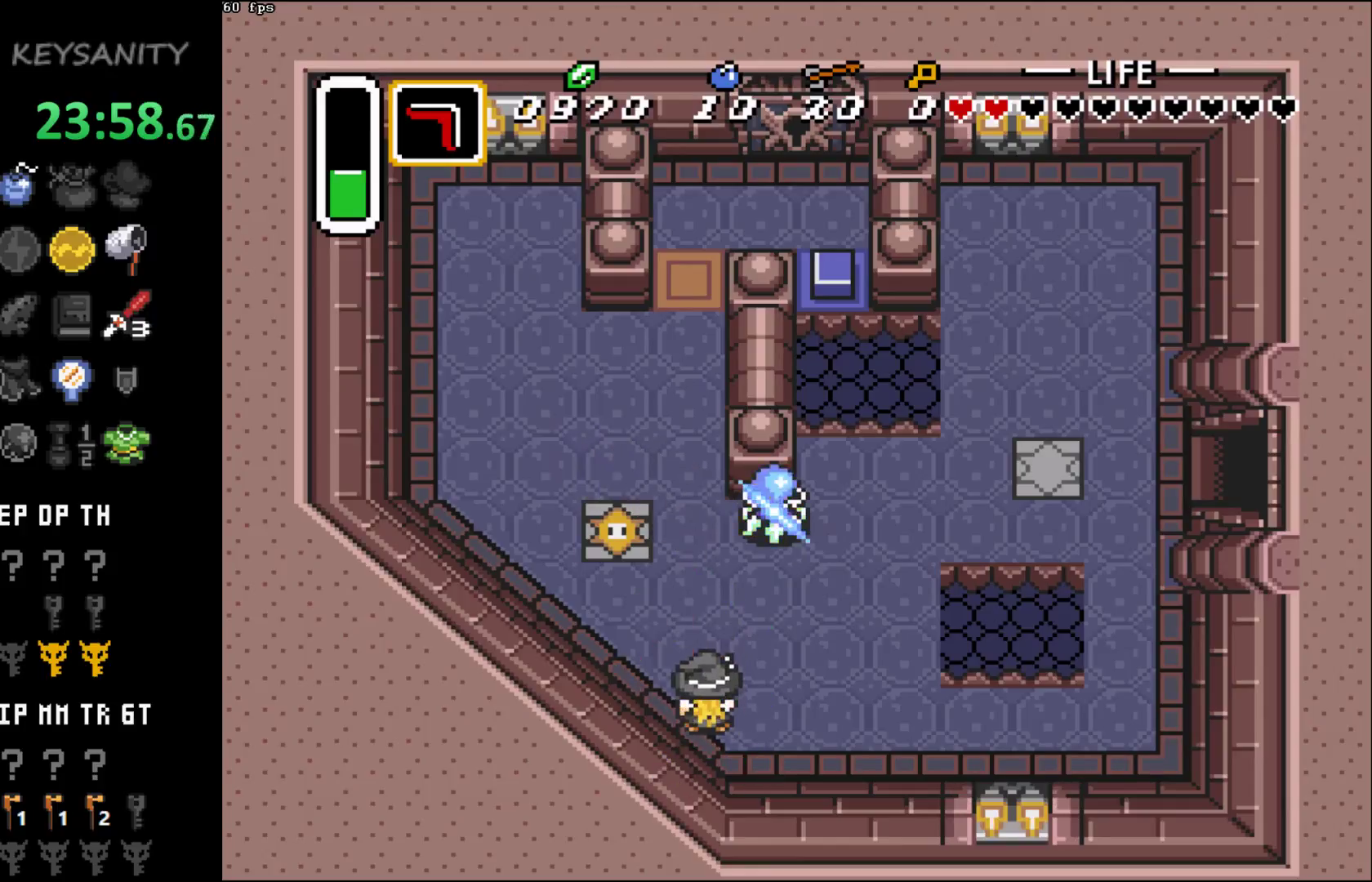
{"buttons": [], "left_stick": "up", "events": [[150, "left_stick", "right"], [233, "left_stick", "up"]]}
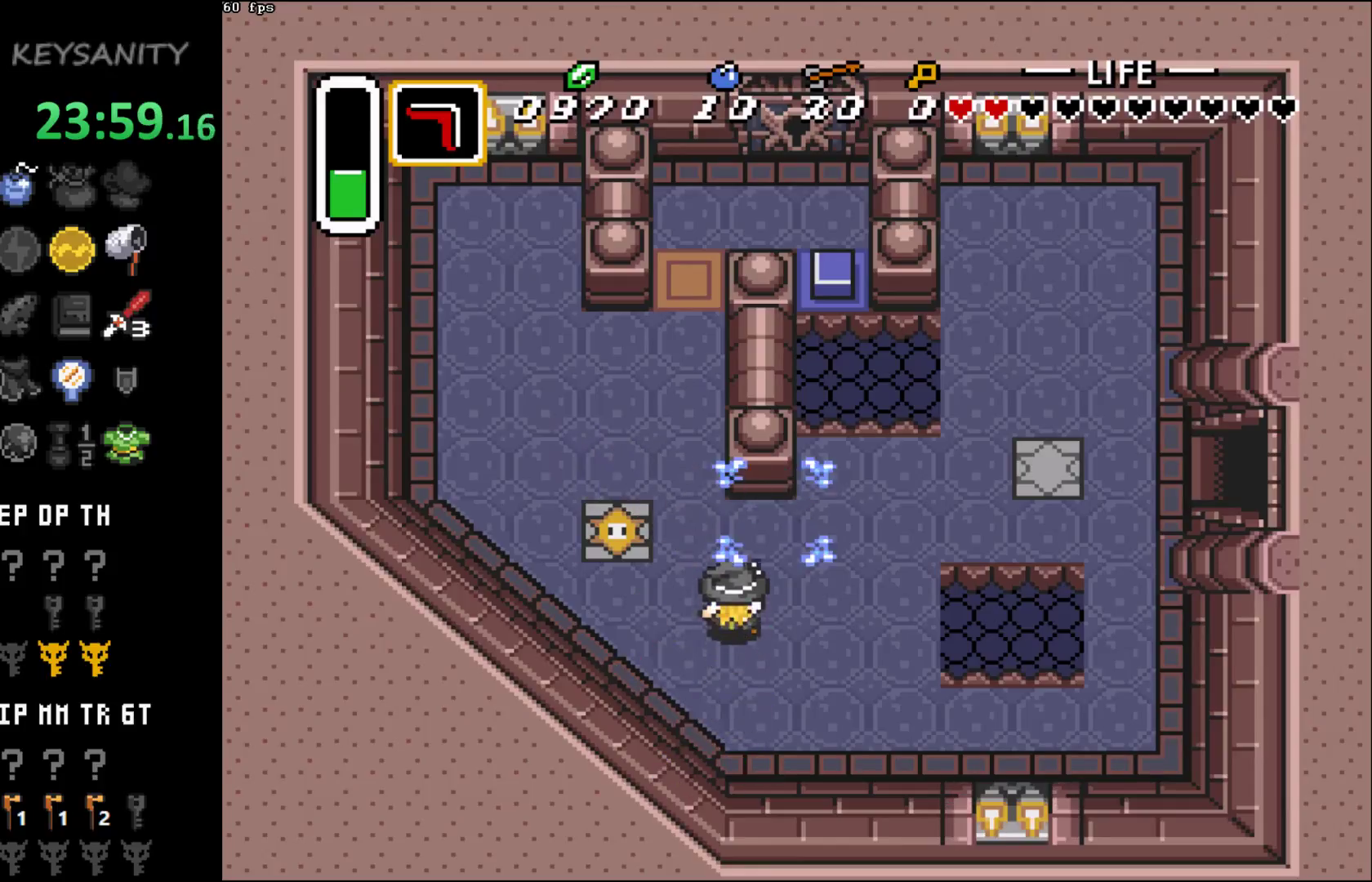
{"buttons": [], "left_stick": "up", "events": [[50, "left_stick", "center"], [233, "left_stick", "up"], [333, "left_stick", "center"], [483, "left_stick", "up"]]}
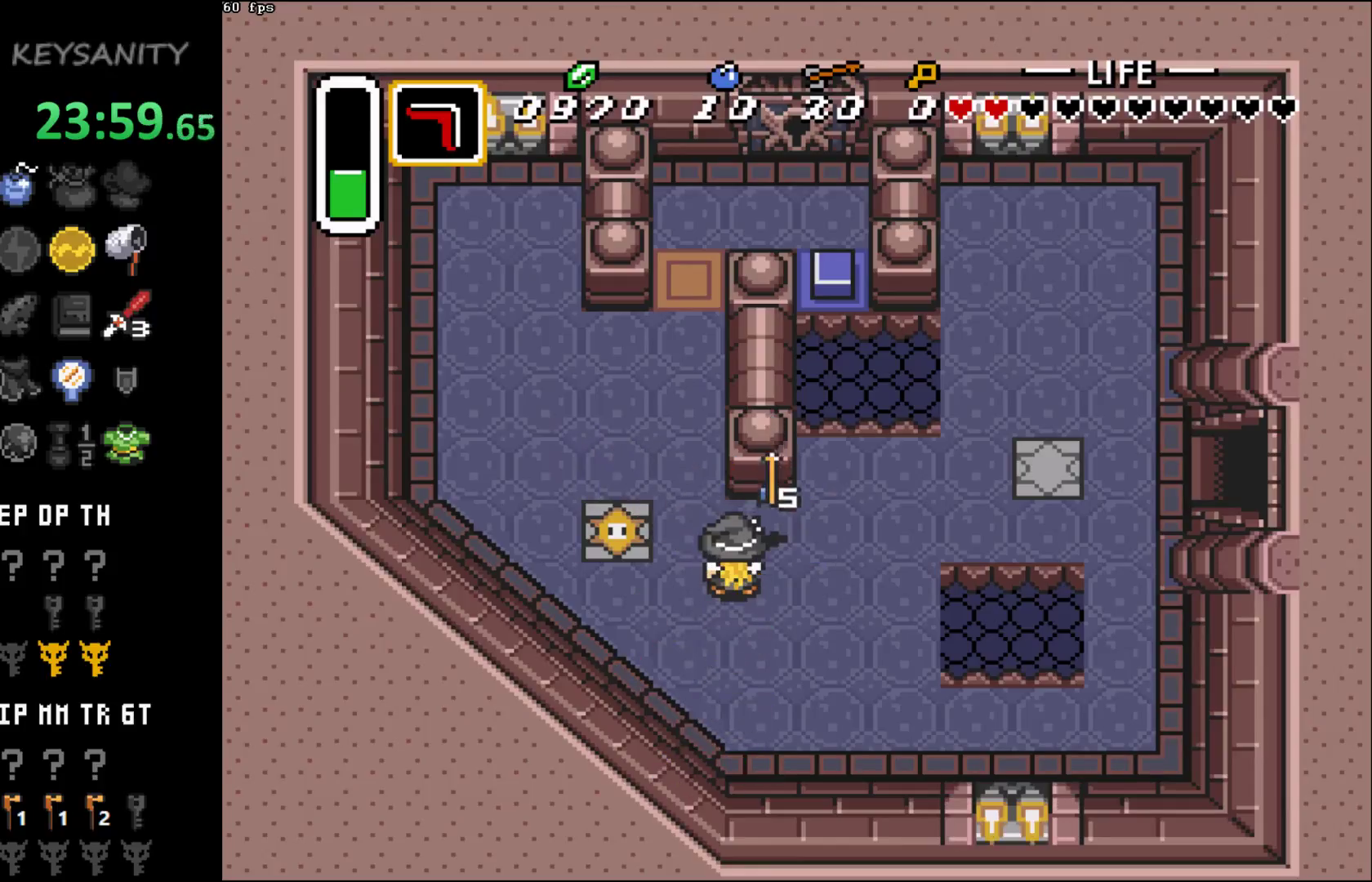
{"buttons": [], "left_stick": "up", "events": [[133, "left_stick", "up-left"], [233, "left_stick", "up"]]}
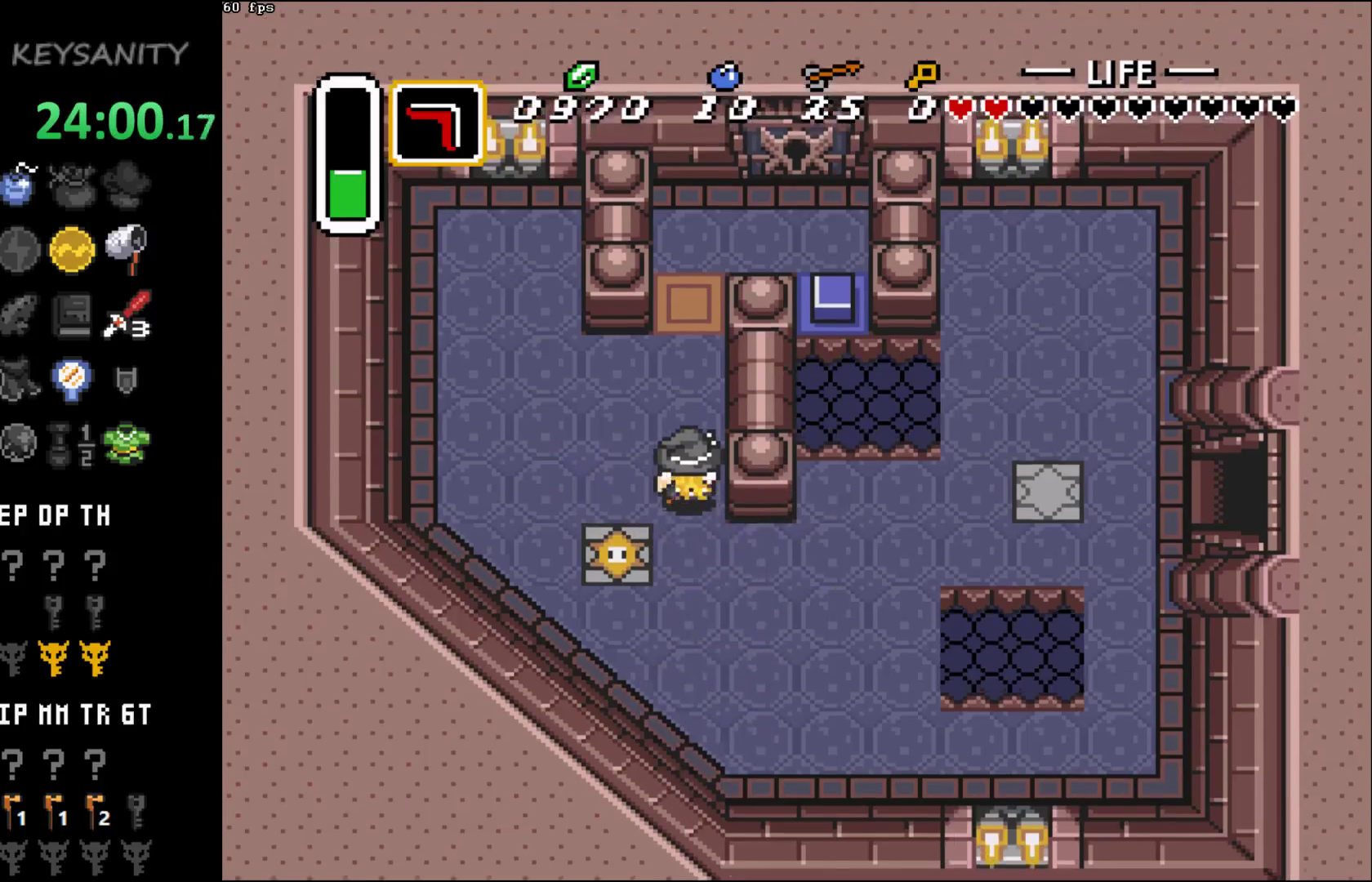
{"buttons": [], "left_stick": "up-right", "events": [[250, "left_stick", "up-right"]]}
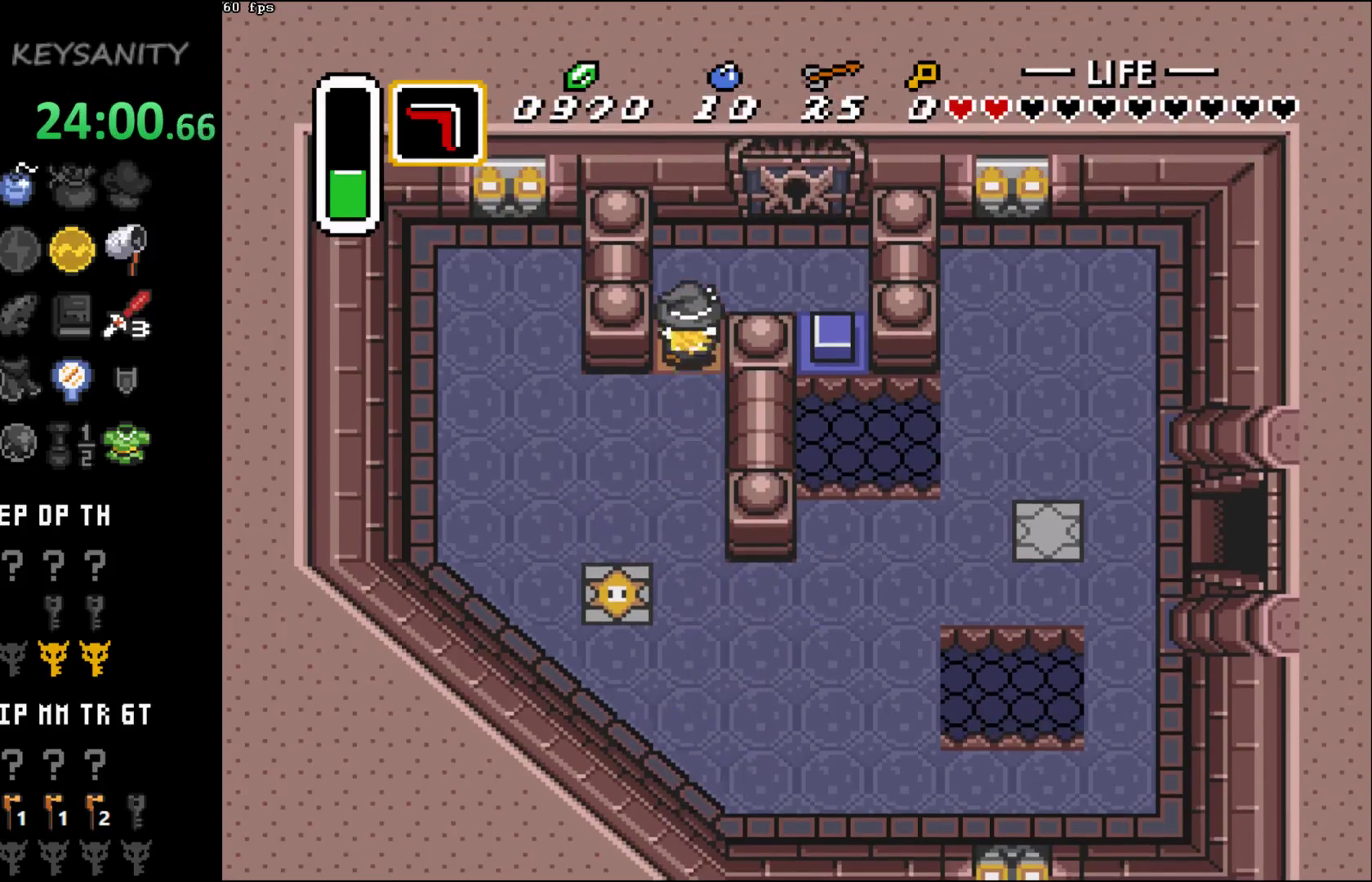
{"buttons": [], "left_stick": "up", "events": [[450, "left_stick", "up"]]}
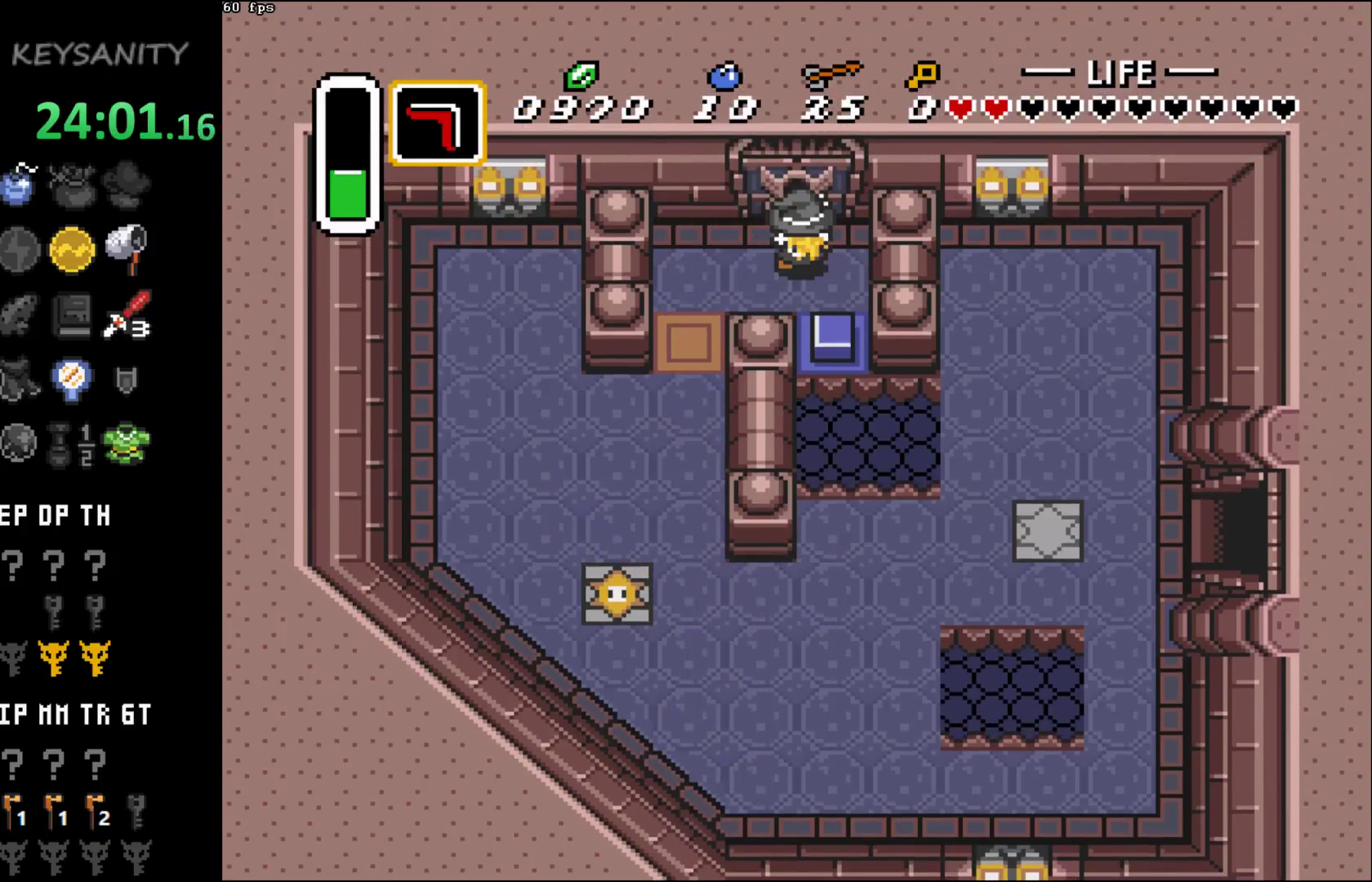
{"buttons": [], "left_stick": "up", "events": []}
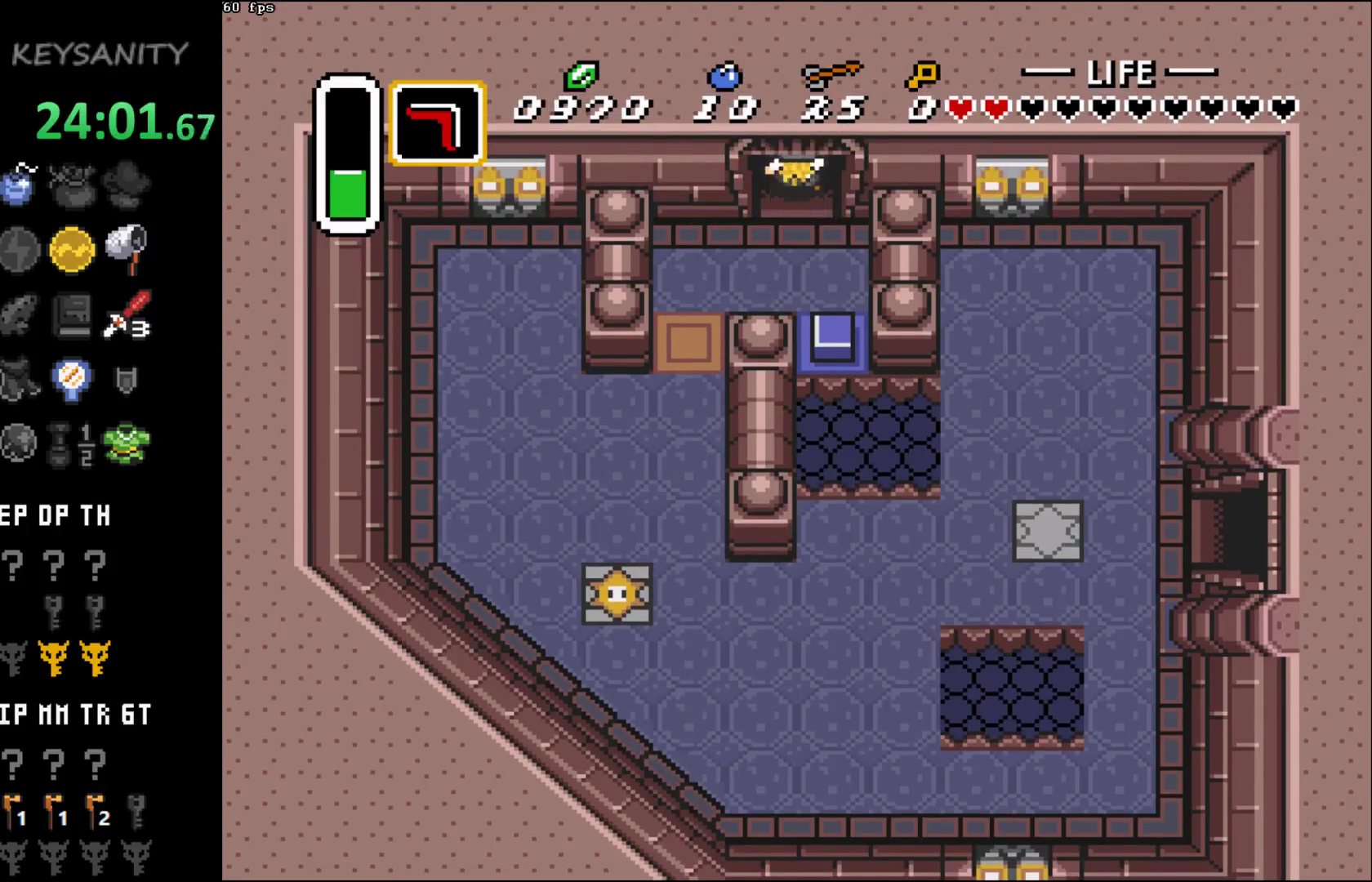
{"buttons": [], "left_stick": "up", "events": []}
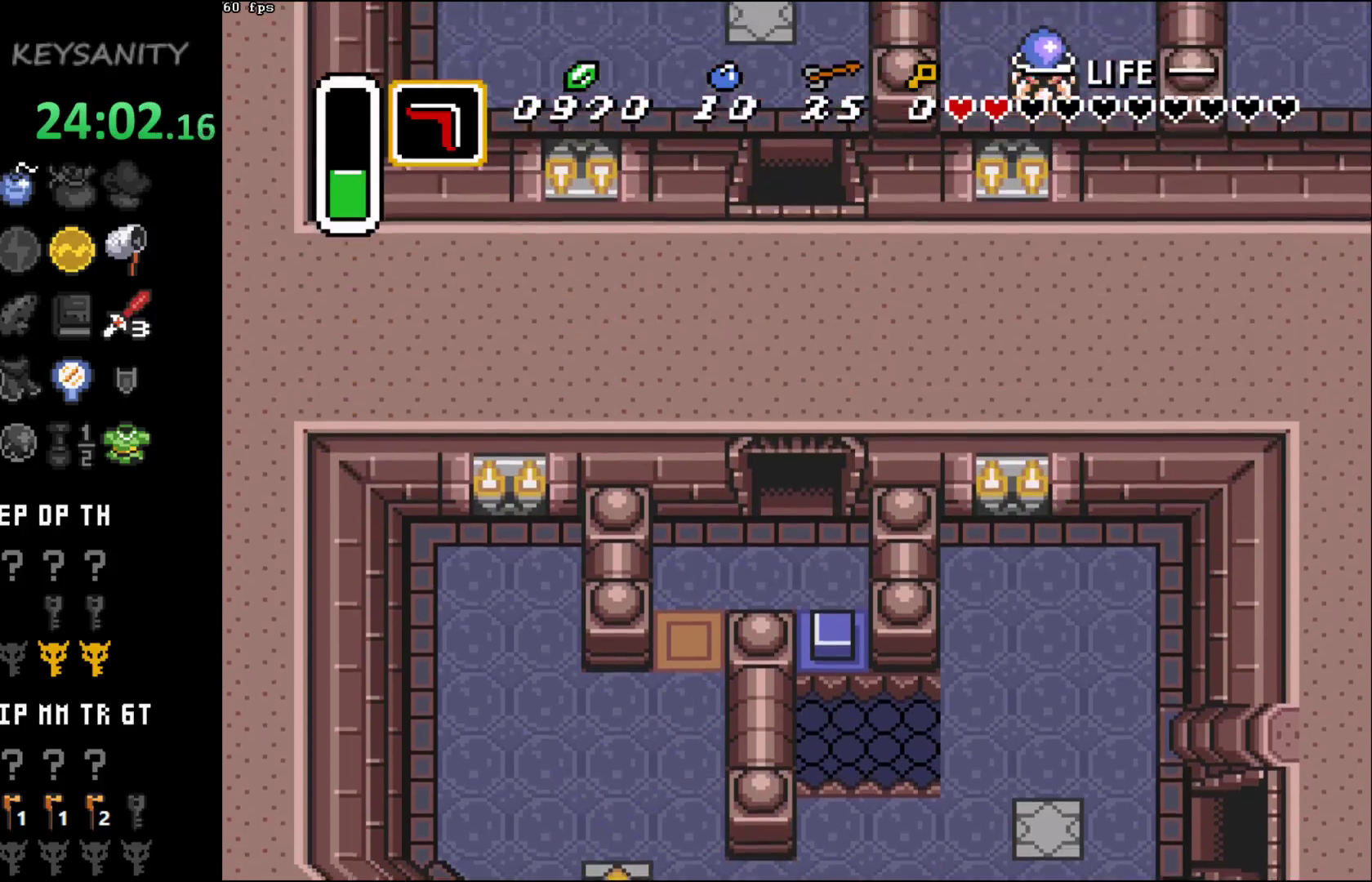
{"buttons": [], "left_stick": "up-left", "events": [[83, "left_stick", "center"], [267, "left_stick", "up"], [383, "left_stick", "up-left"]]}
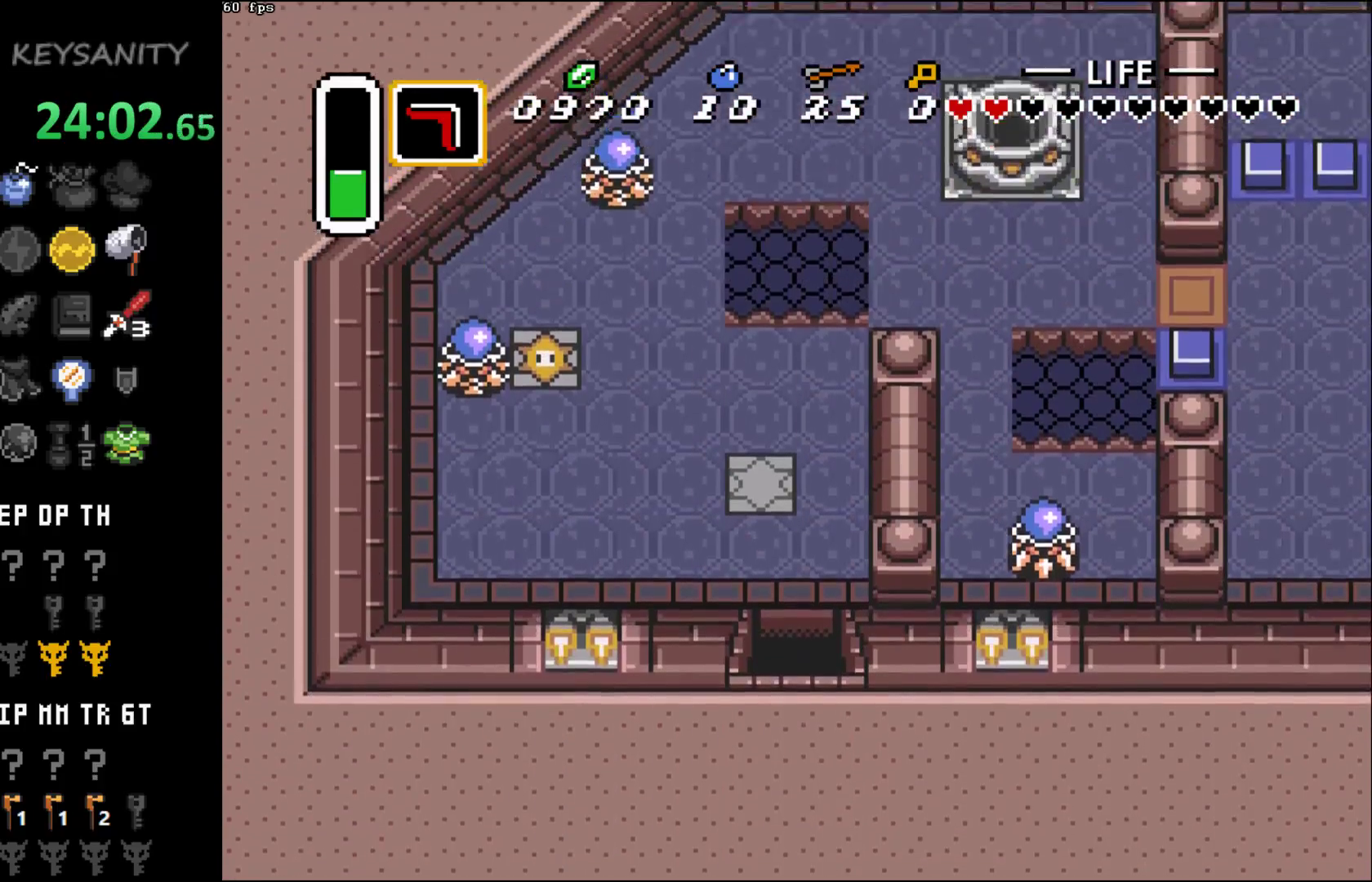
{"buttons": [], "left_stick": "up-left", "events": []}
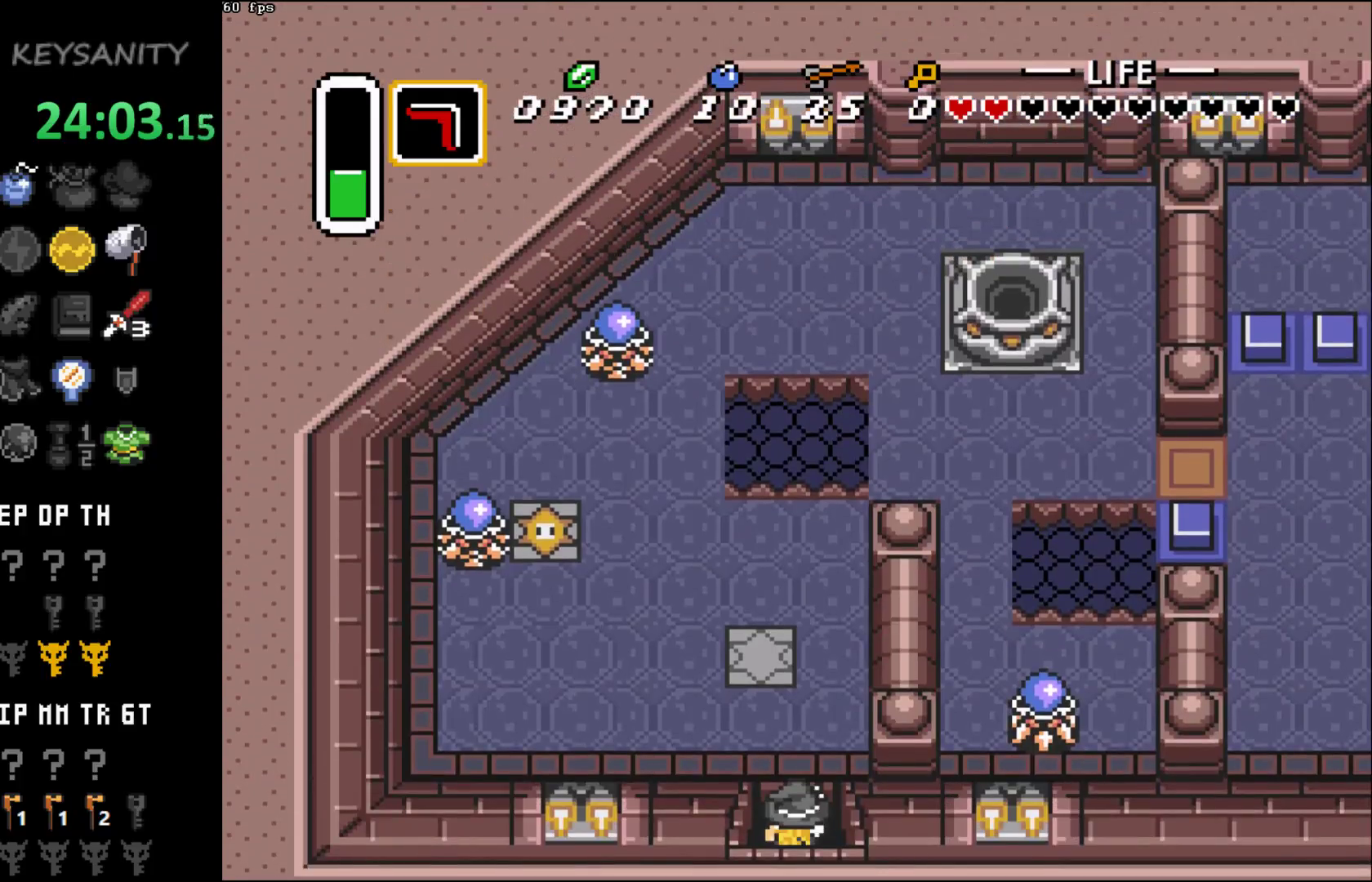
{"buttons": [], "left_stick": "left", "events": [[400, "left_stick", "left"]]}
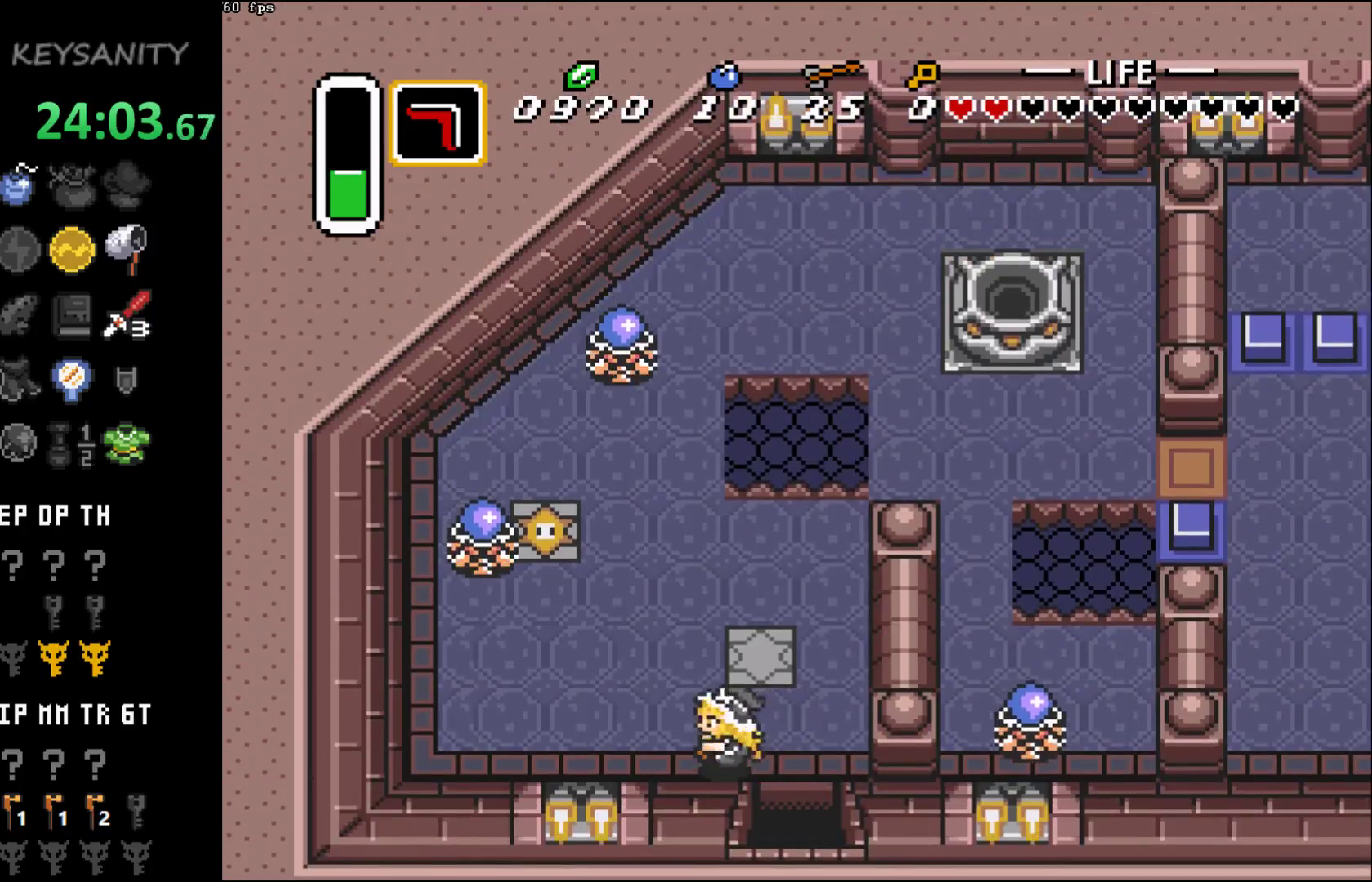
{"buttons": ["A"], "left_stick": "up", "events": [[383, "left_stick", "up"], [483, "A", "down"]]}
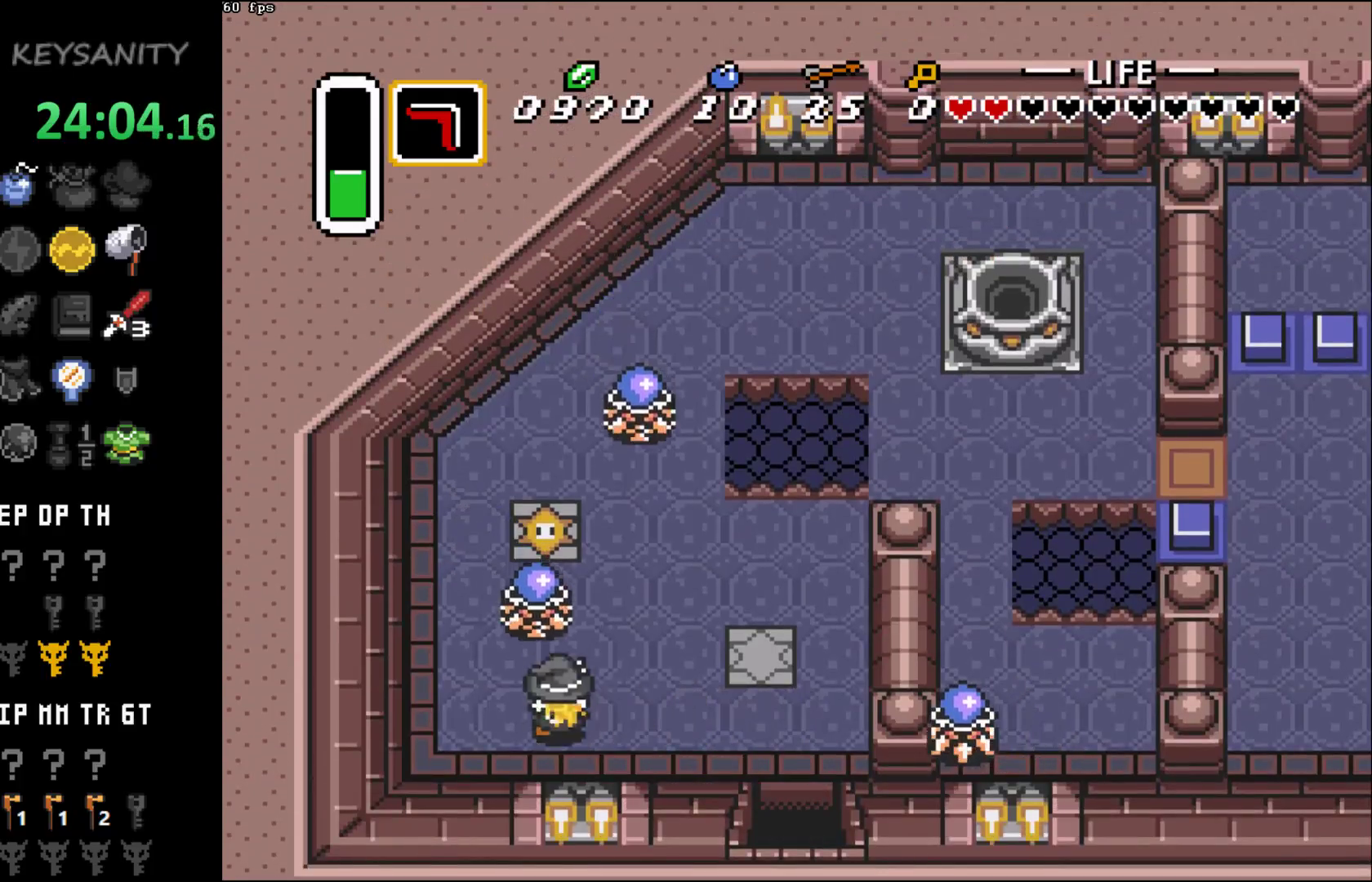
{"buttons": [], "left_stick": "up", "events": [[17, "left_stick", "center"], [50, "A", "up"], [183, "left_stick", "right"], [483, "left_stick", "up"]]}